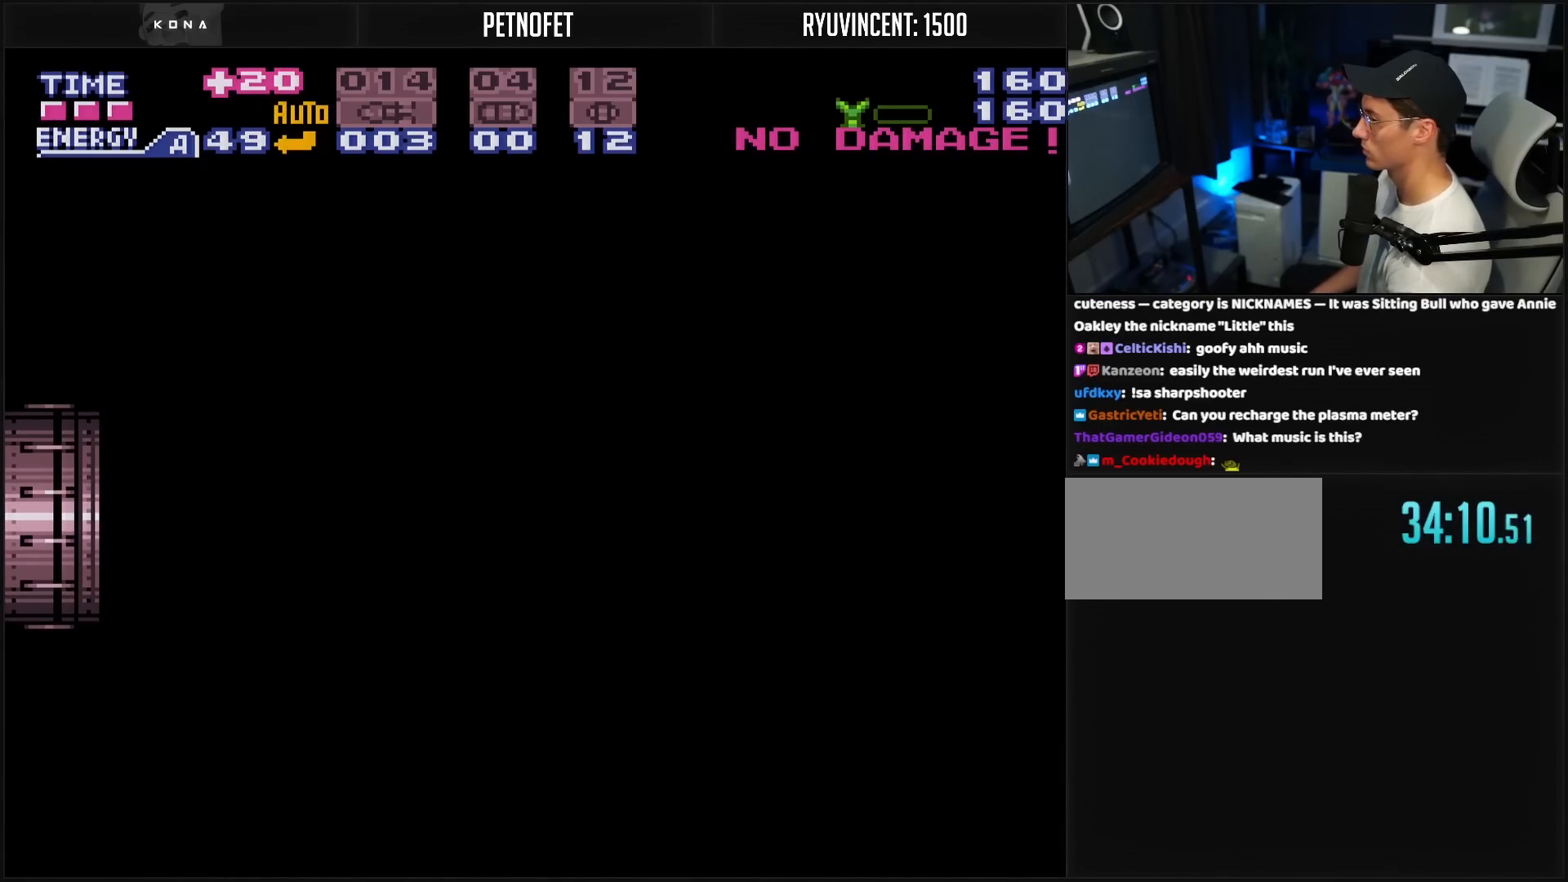
Gameplay with a controller (Nintendo layout); each line is a JSON object with the inputs held at the frame after it. "events" lists button and stick changes between this image and that frame as [ms after this image, input, new state], when the widget could be followed in between. Not read: L3 R3.
{"buttons": ["B"], "events": []}
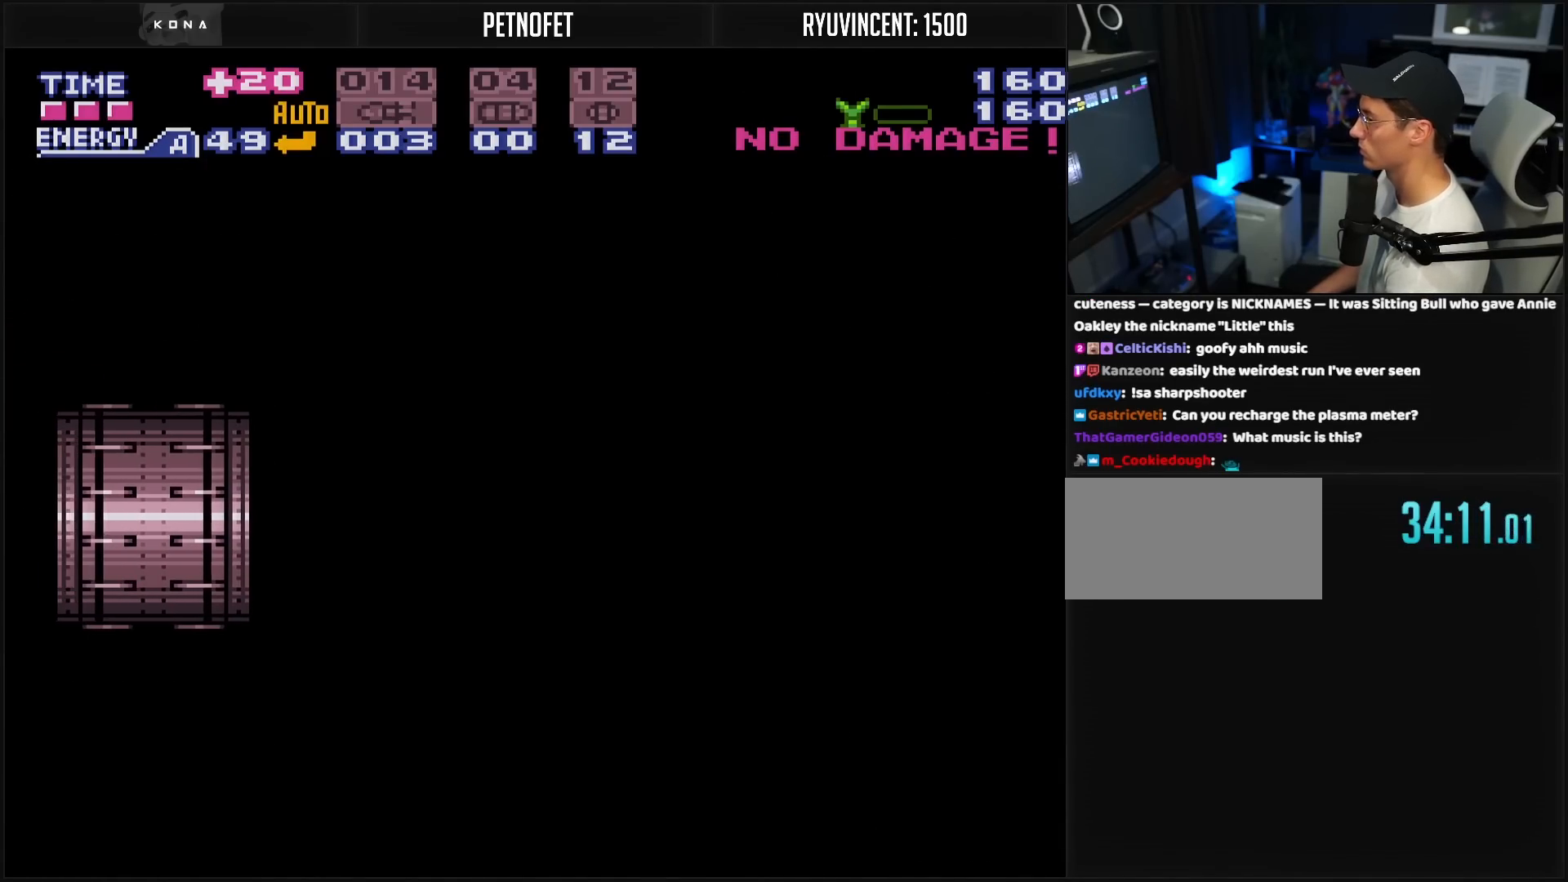
{"buttons": ["B"], "events": []}
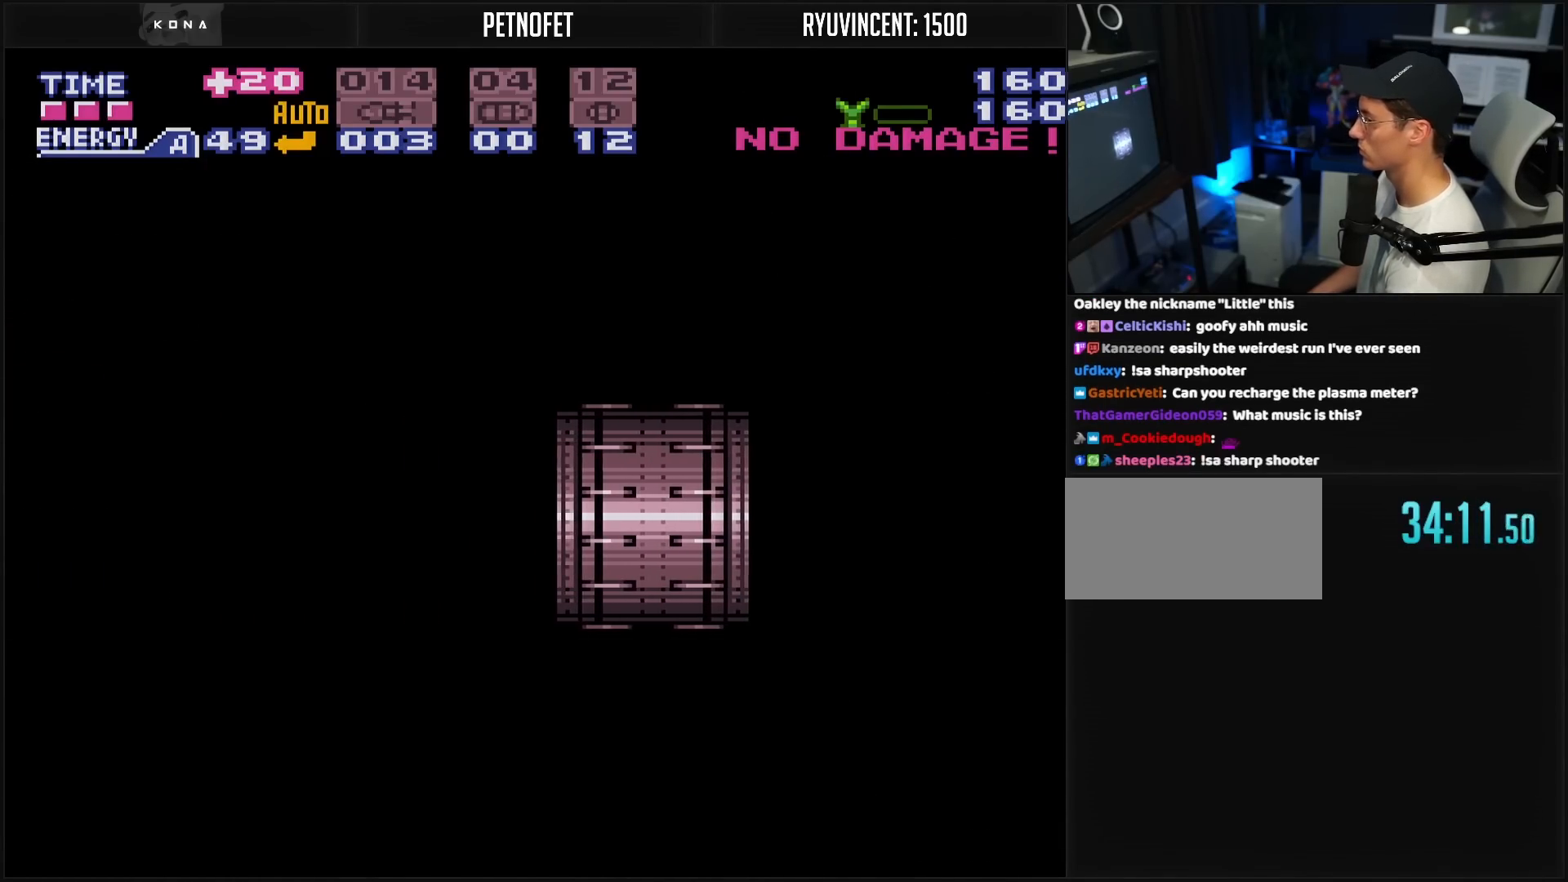
{"buttons": ["B", "R1"], "events": [[467, "R1", "down"]]}
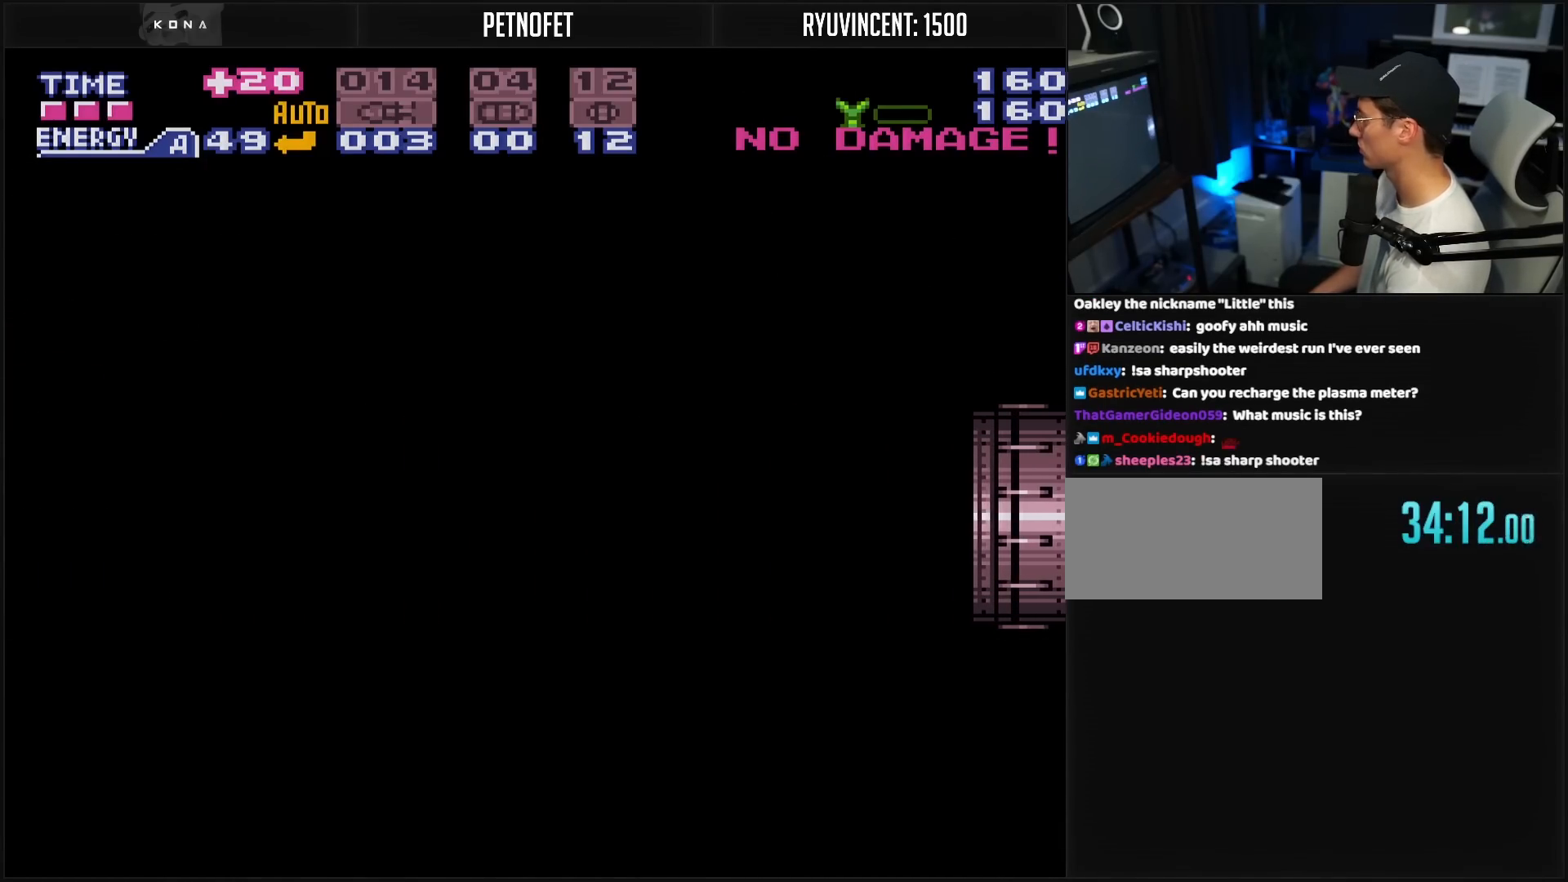
{"buttons": ["B"], "events": [[50, "R1", "up"], [150, "R1", "down"], [300, "R1", "up"]]}
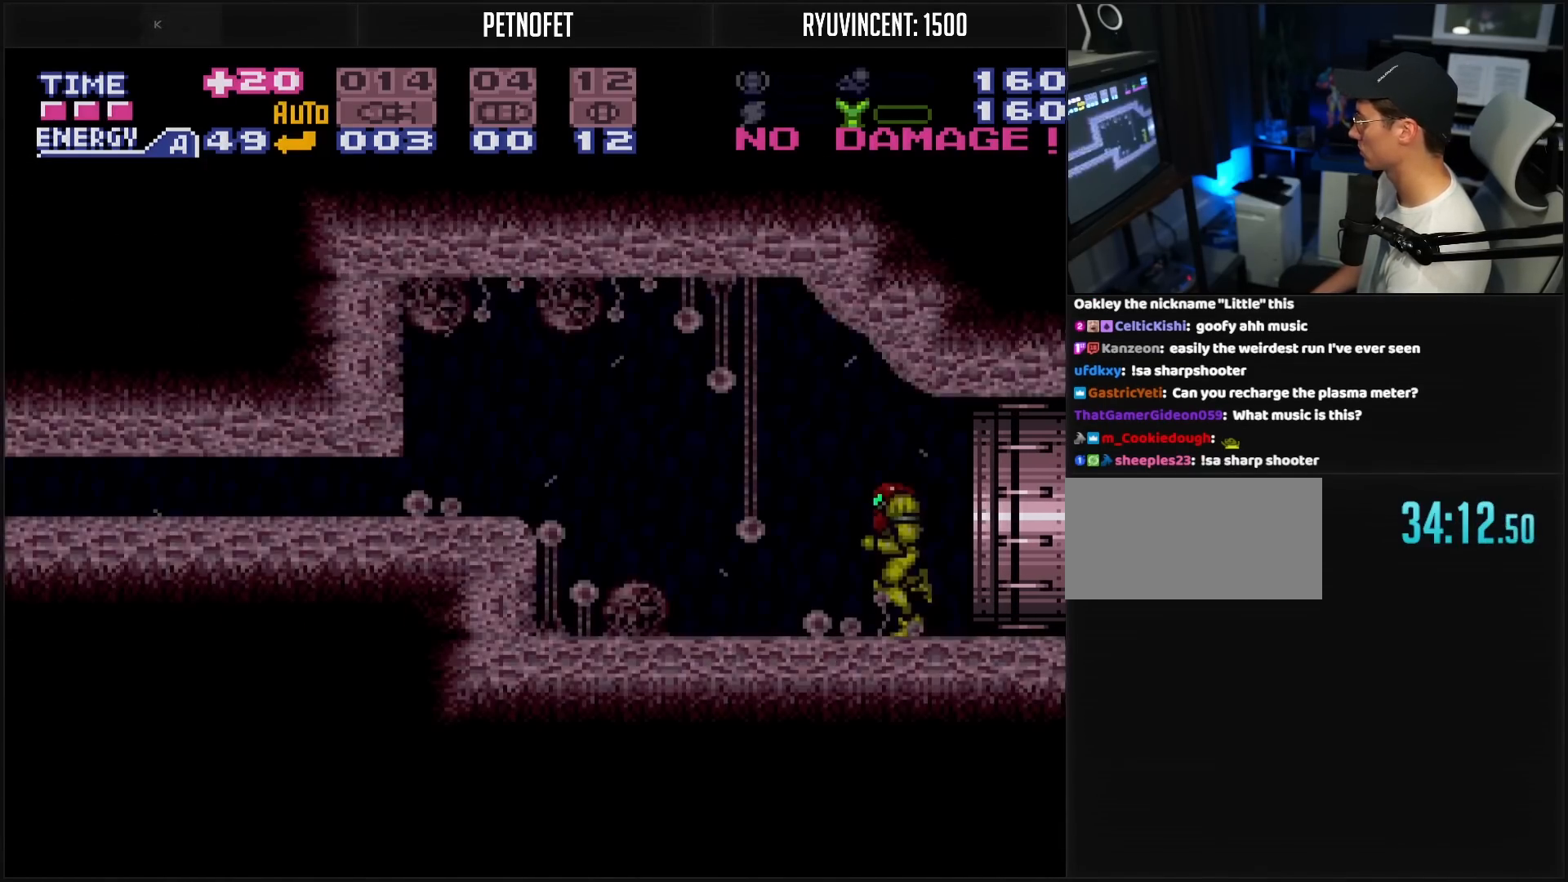
{"buttons": ["B", "DPAD_LEFT"], "events": [[17, "L1", "down"], [283, "DPAD_LEFT", "down"], [283, "L1", "up"], [367, "L1", "down"], [417, "L1", "up"]]}
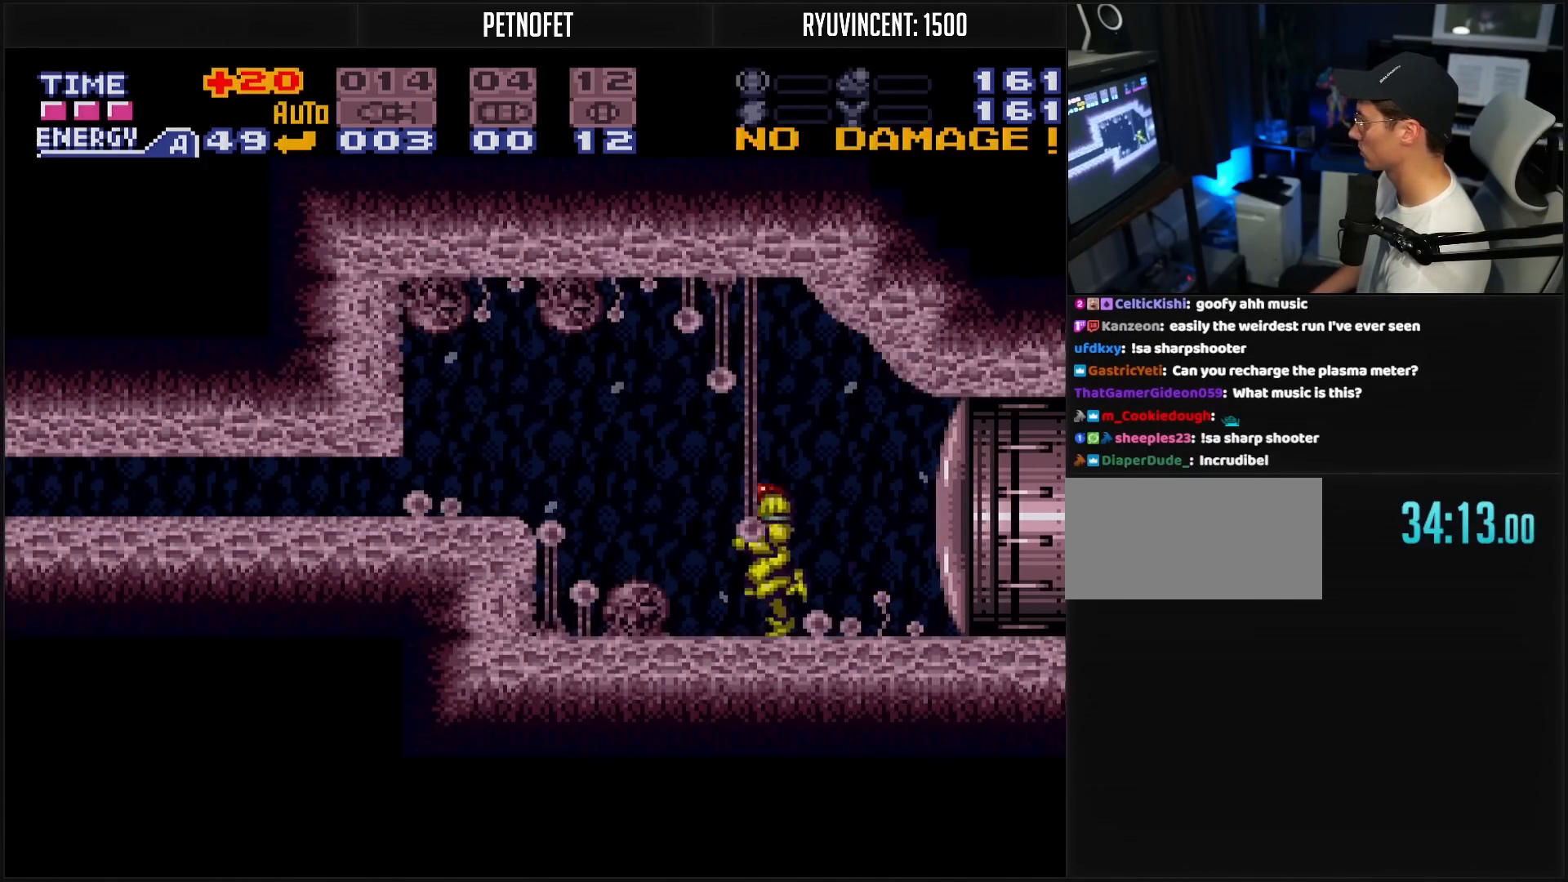
{"buttons": ["DPAD_LEFT"], "events": [[67, "A", "down"], [167, "A", "up"], [167, "B", "up"], [183, "DPAD_DOWN", "down"], [200, "B", "down"], [200, "DPAD_LEFT", "up"], [217, "A", "down"], [350, "DPAD_LEFT", "down"], [383, "DPAD_DOWN", "up"], [400, "A", "up"], [417, "B", "up"]]}
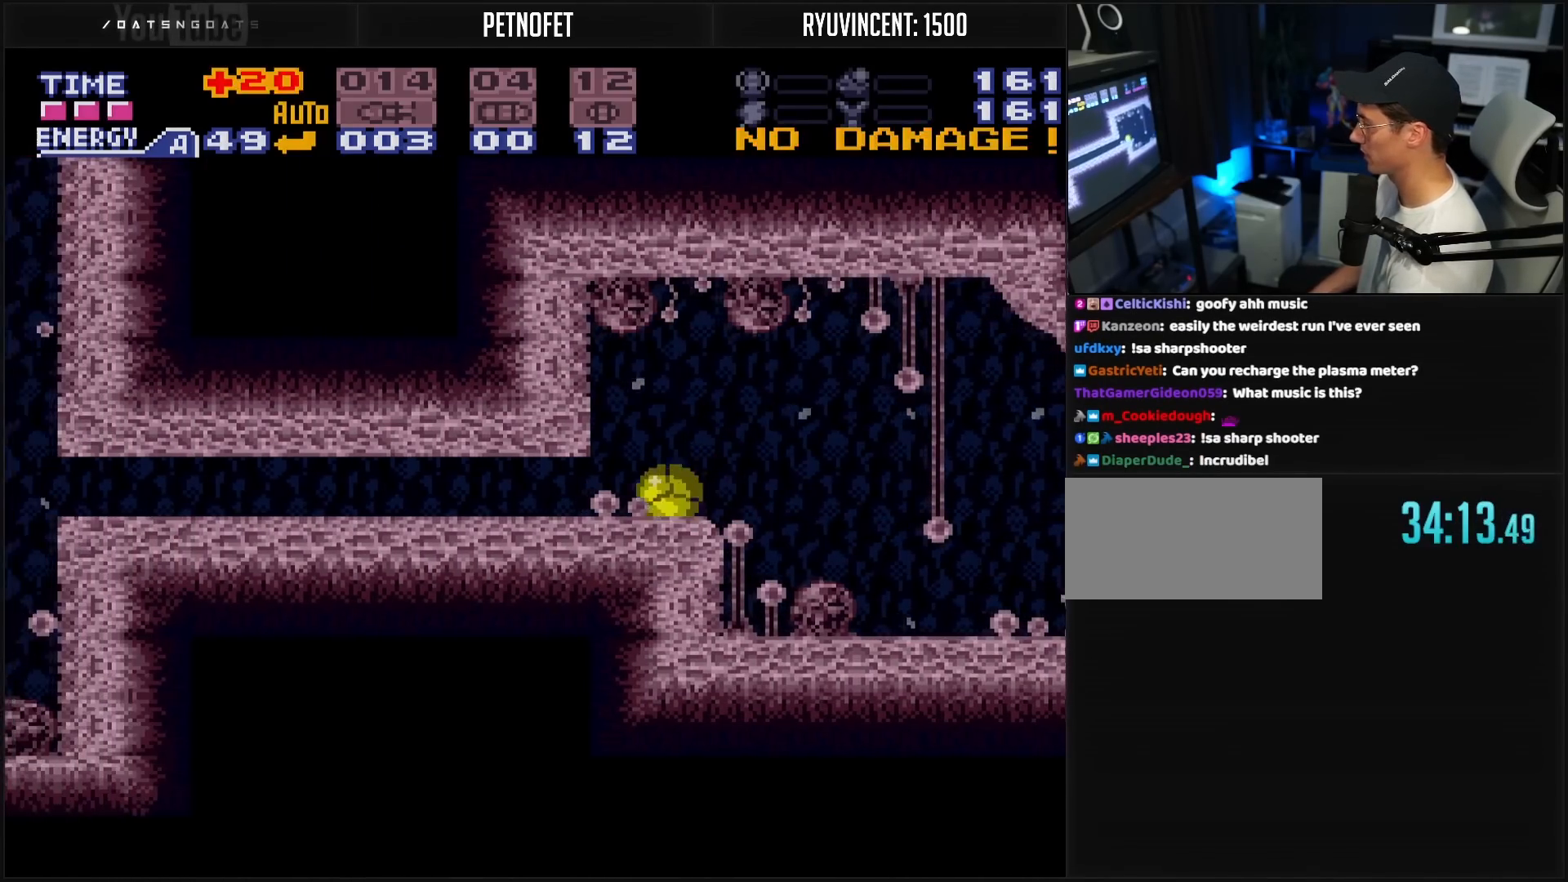
{"buttons": ["B", "DPAD_LEFT"], "events": [[183, "B", "down"]]}
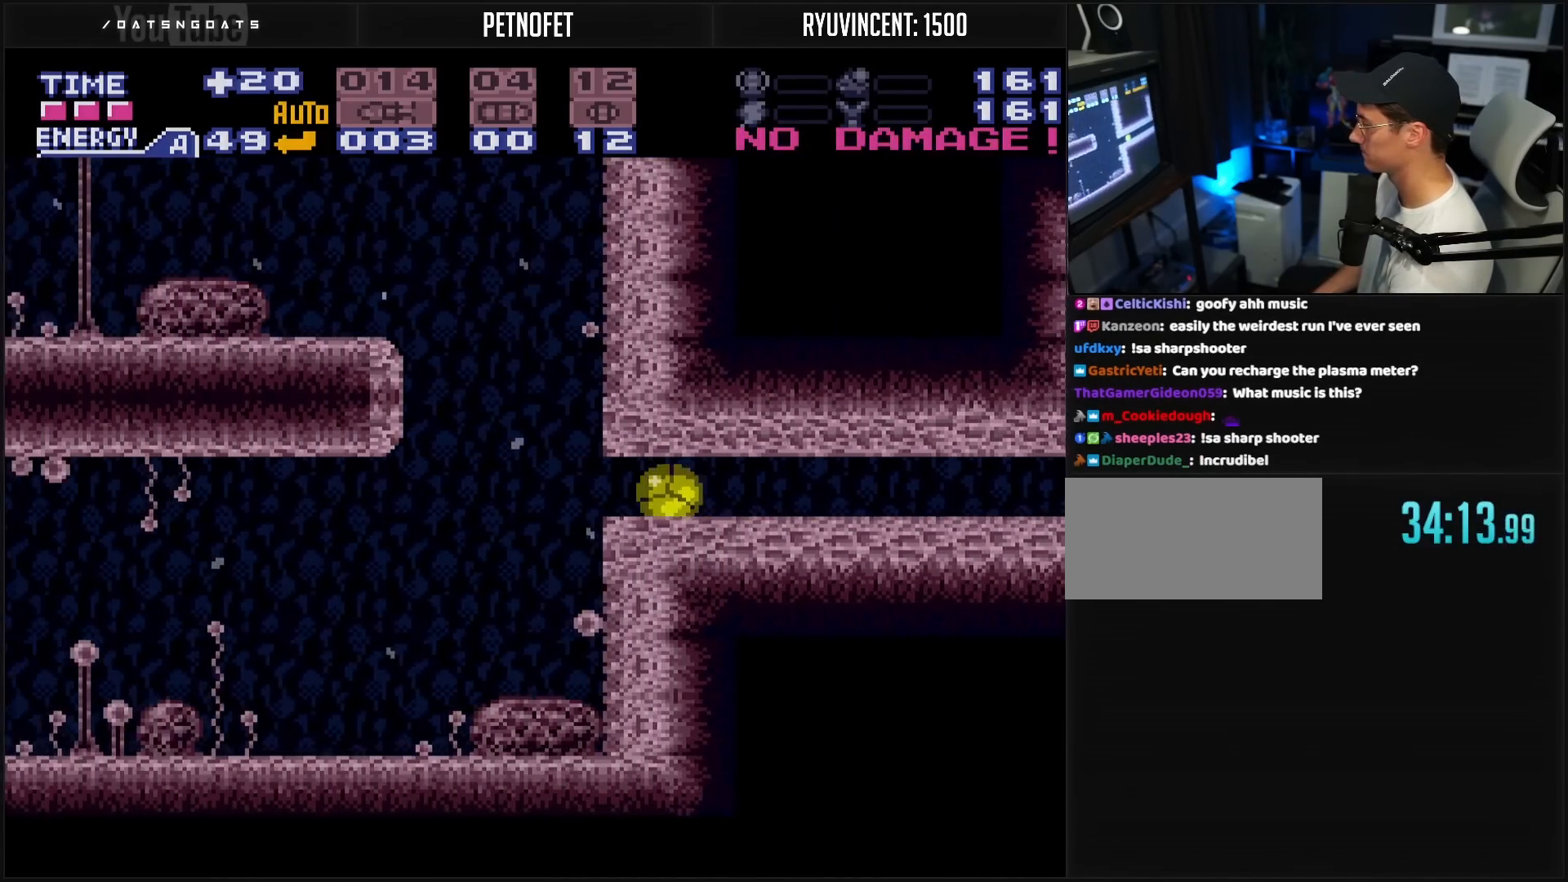
{"buttons": ["DPAD_UP"], "events": [[133, "DPAD_LEFT", "up"], [417, "B", "up"], [500, "DPAD_UP", "down"]]}
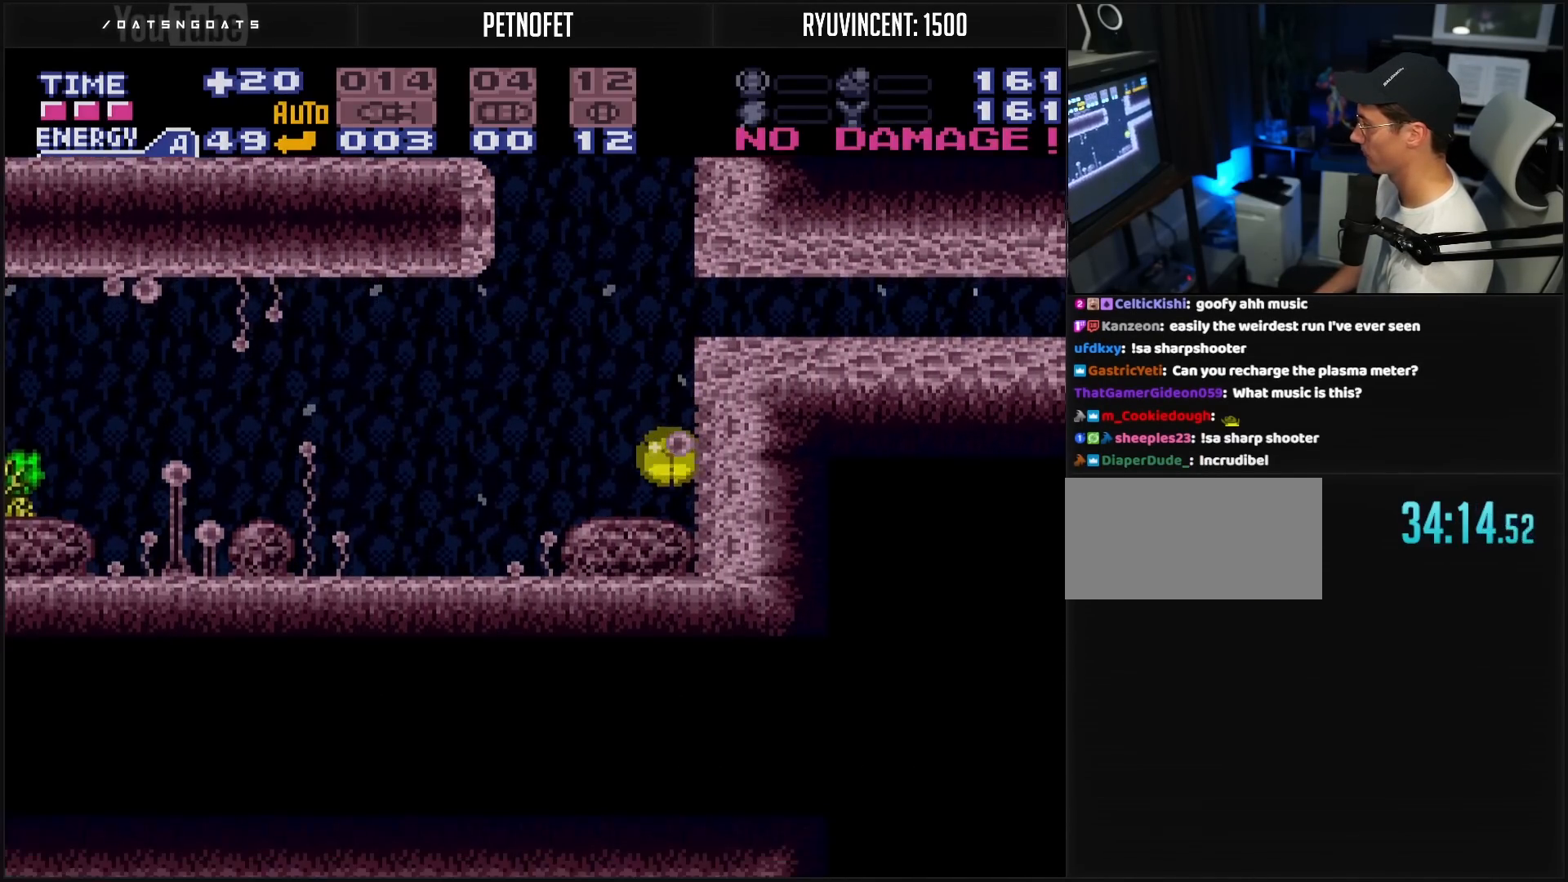
{"buttons": [], "events": [[67, "DPAD_UP", "up"], [183, "X", "down"], [217, "X", "up"], [450, "X", "down"], [467, "X", "up"]]}
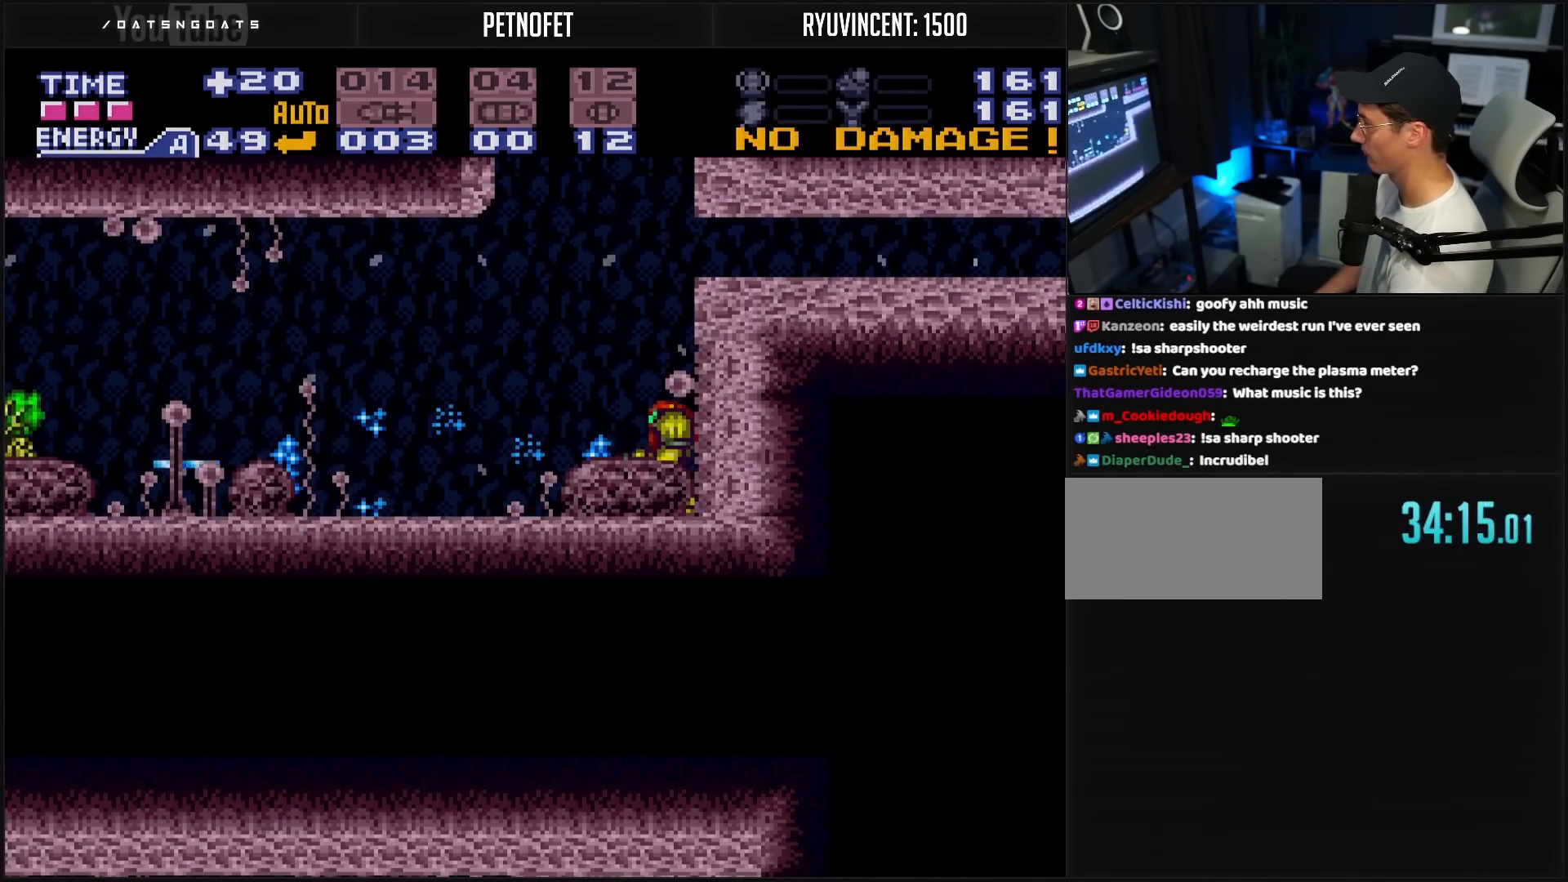
{"buttons": ["B", "DPAD_LEFT"], "events": [[133, "X", "down"], [217, "X", "up"], [400, "B", "down"], [417, "DPAD_LEFT", "down"]]}
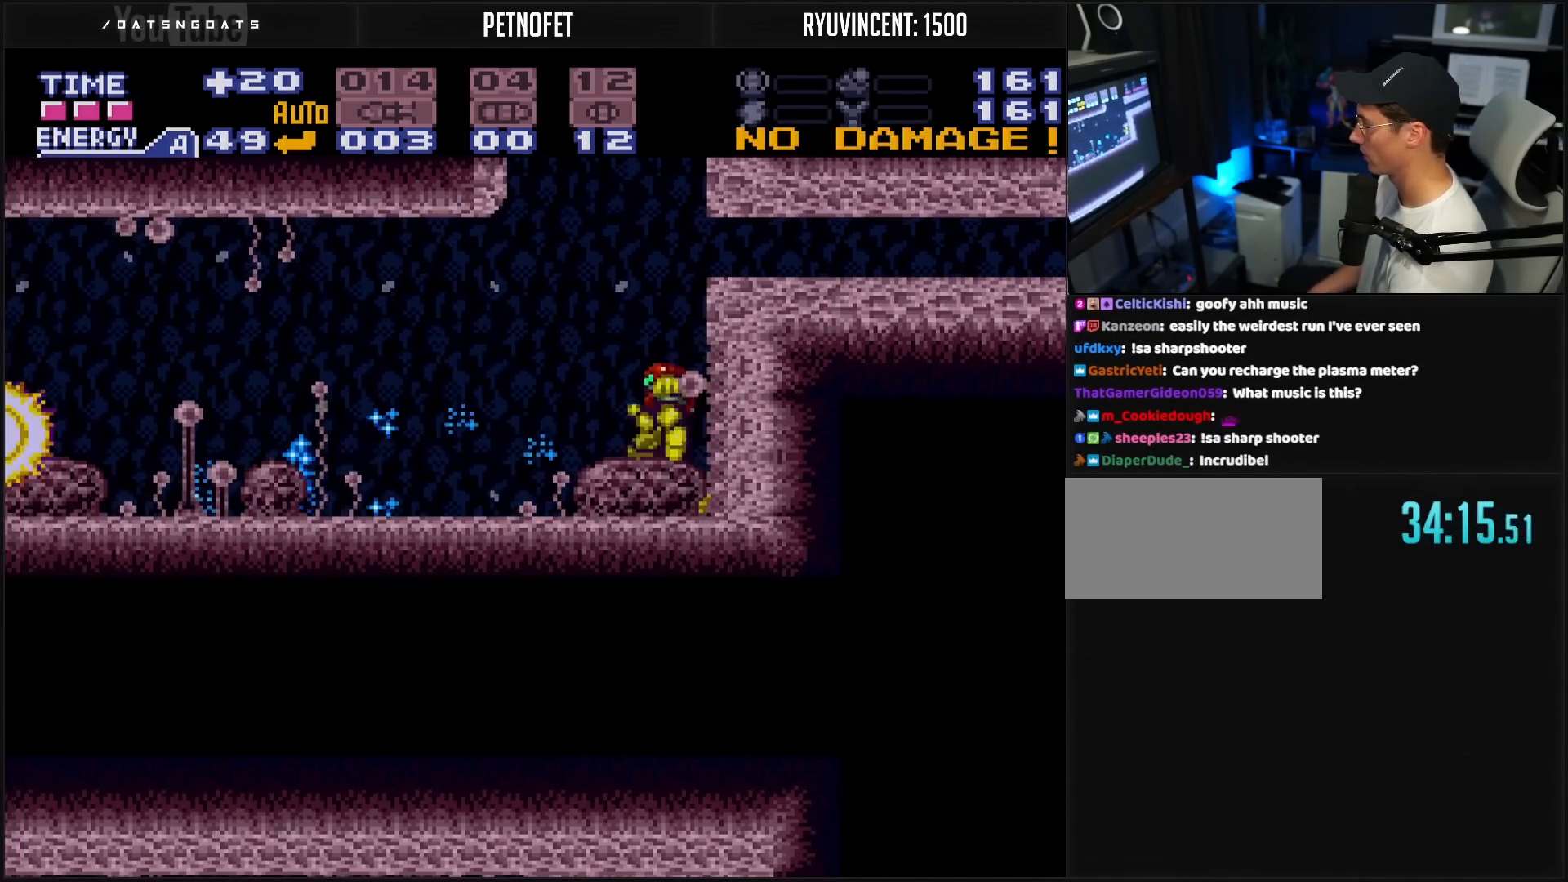
{"buttons": ["B", "DPAD_LEFT"], "events": []}
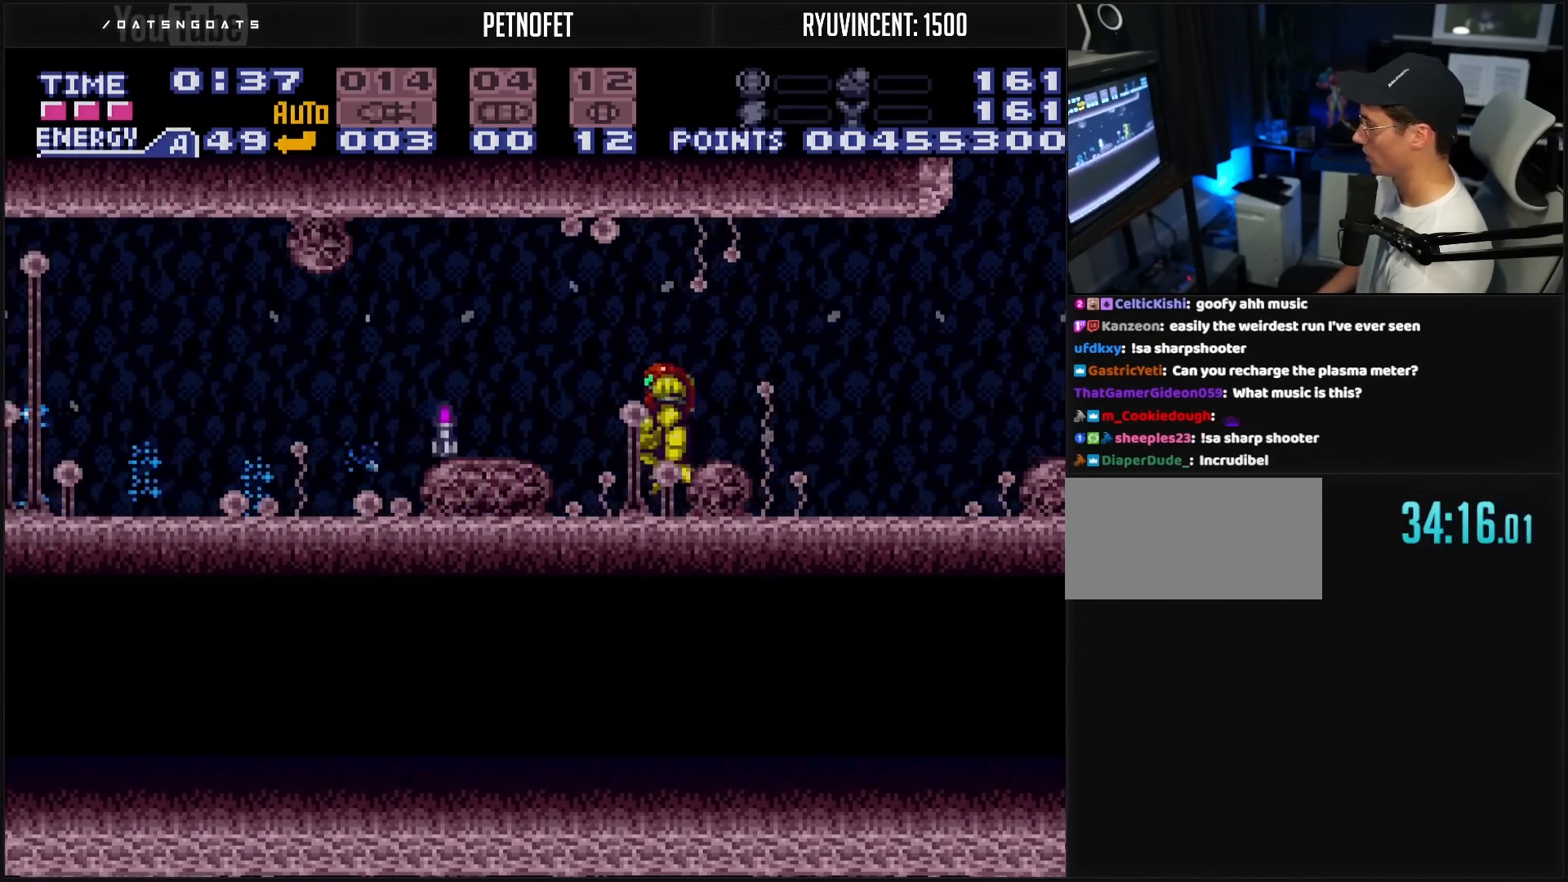
{"buttons": ["B", "DPAD_LEFT"], "events": [[100, "L1", "down"], [133, "L1", "up"], [200, "L1", "down"], [350, "L1", "up"]]}
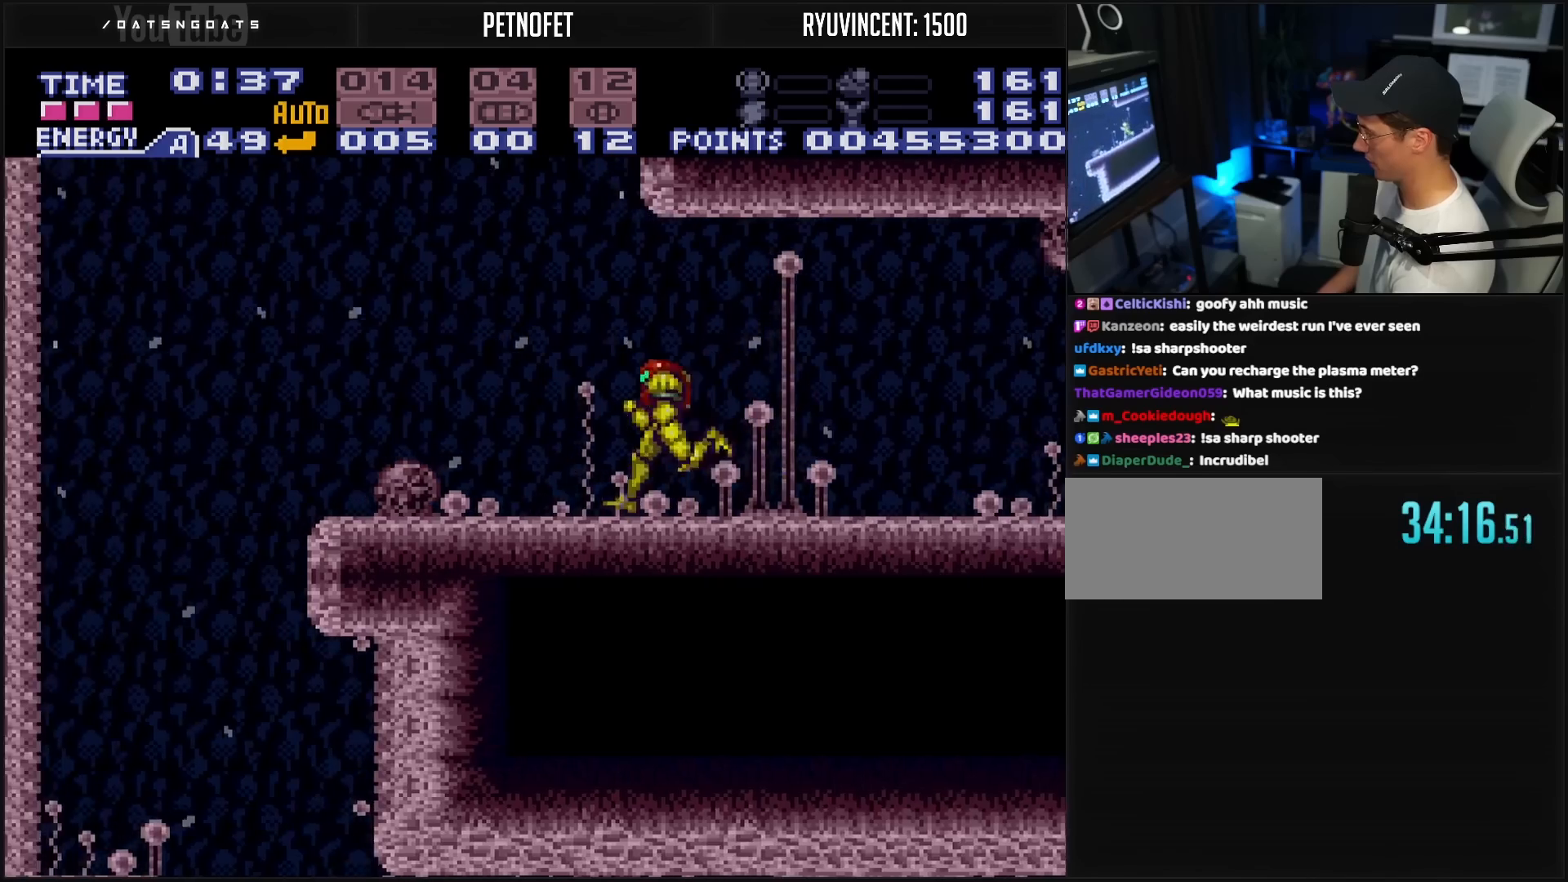
{"buttons": ["B", "DPAD_RIGHT"], "events": [[117, "DPAD_LEFT", "up"], [233, "DPAD_RIGHT", "down"]]}
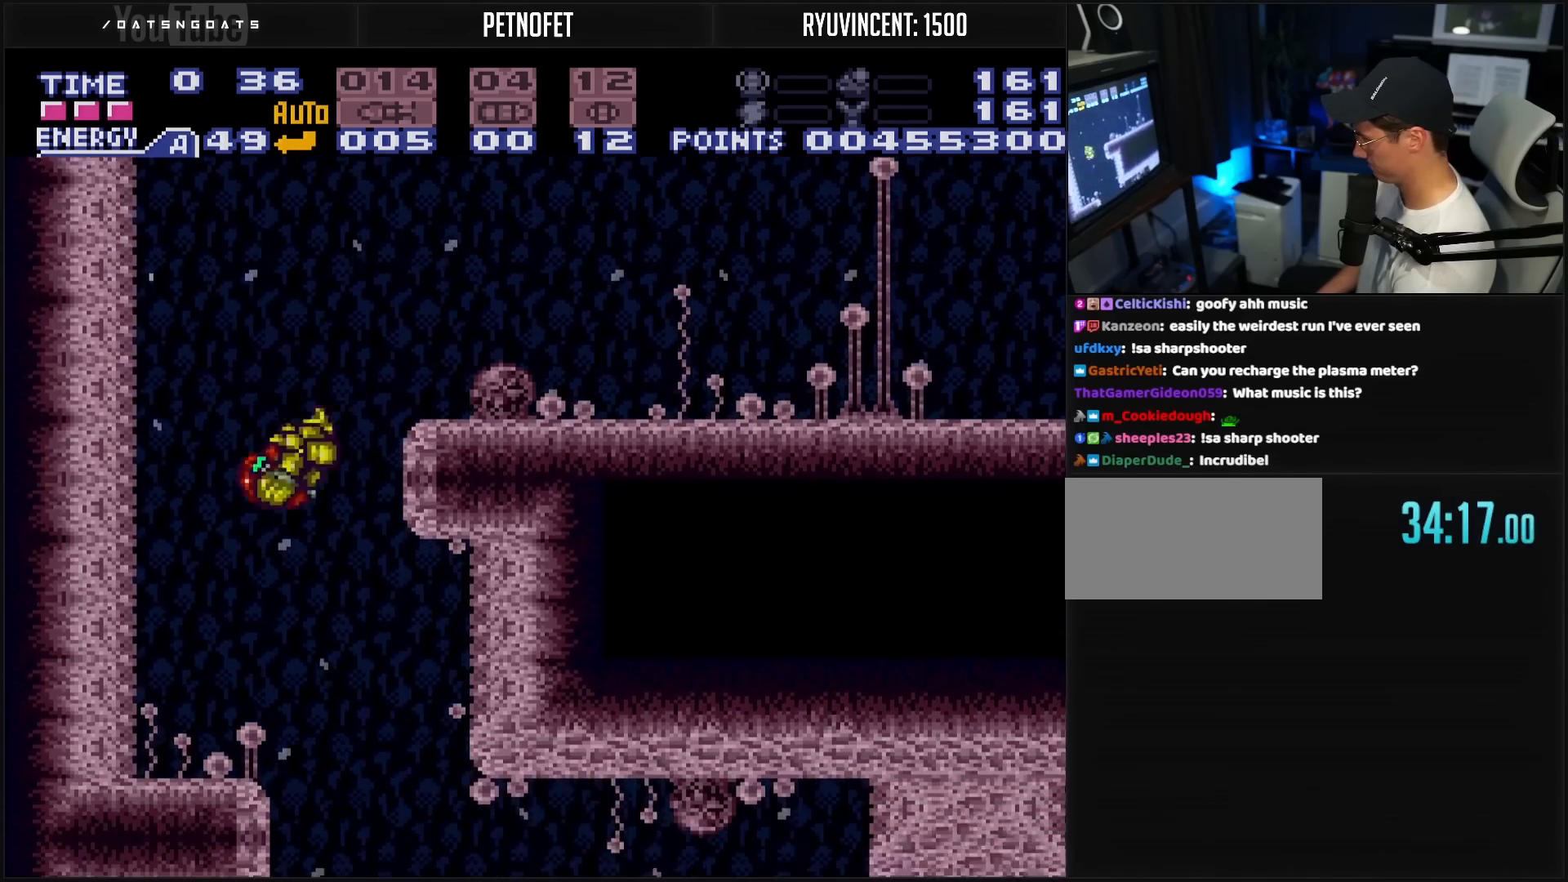
{"buttons": ["B", "DPAD_LEFT"], "events": [[133, "DPAD_RIGHT", "up"], [200, "DPAD_LEFT", "down"]]}
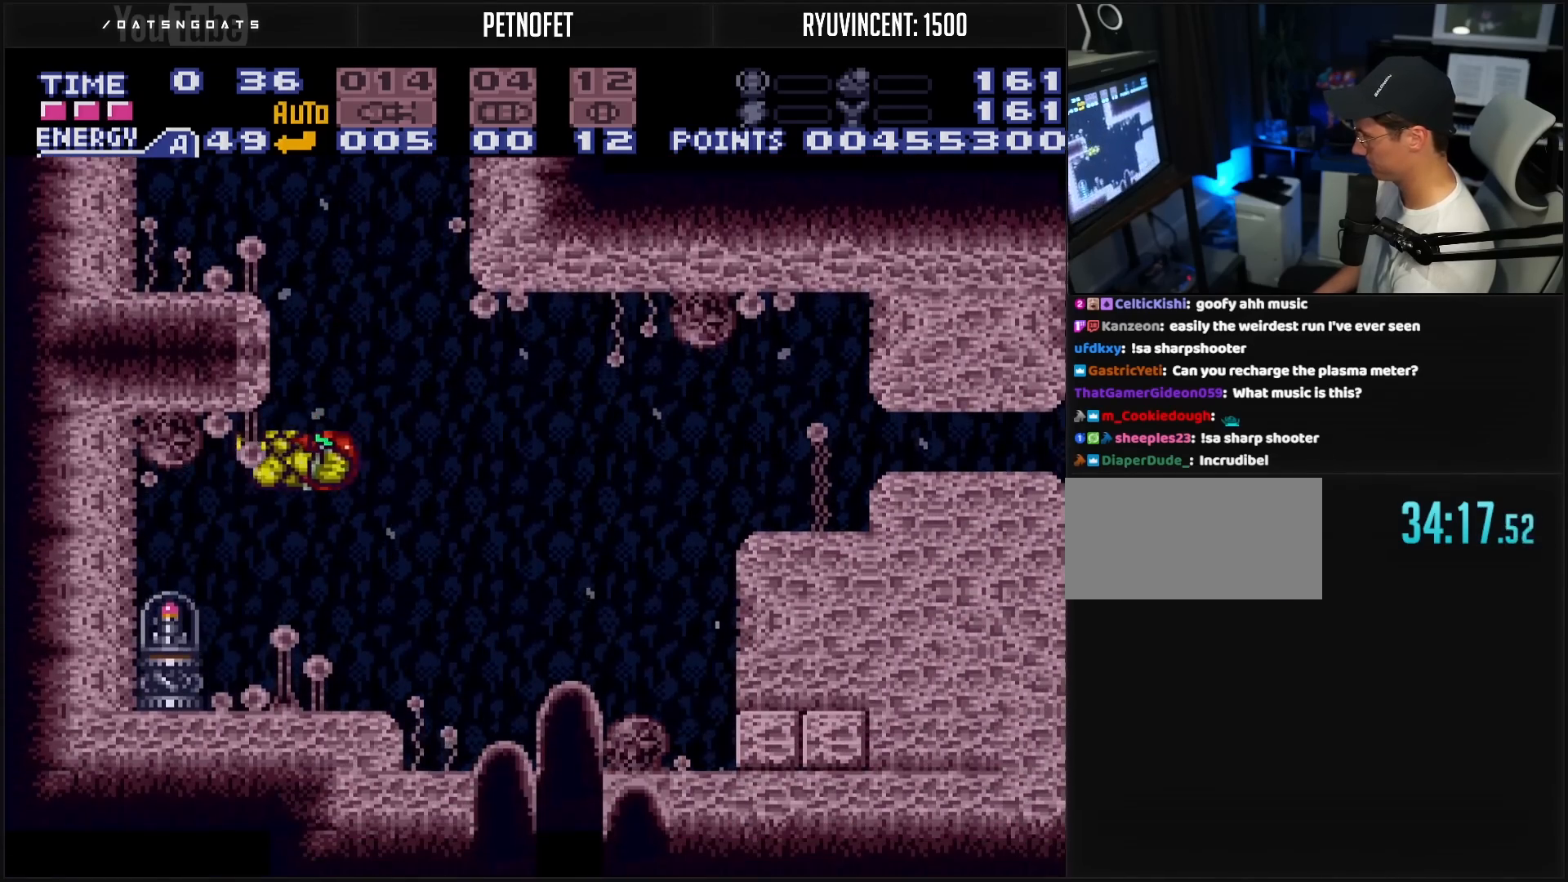
{"buttons": ["B", "DPAD_LEFT"], "events": [[183, "L1", "down"], [200, "L1", "up"]]}
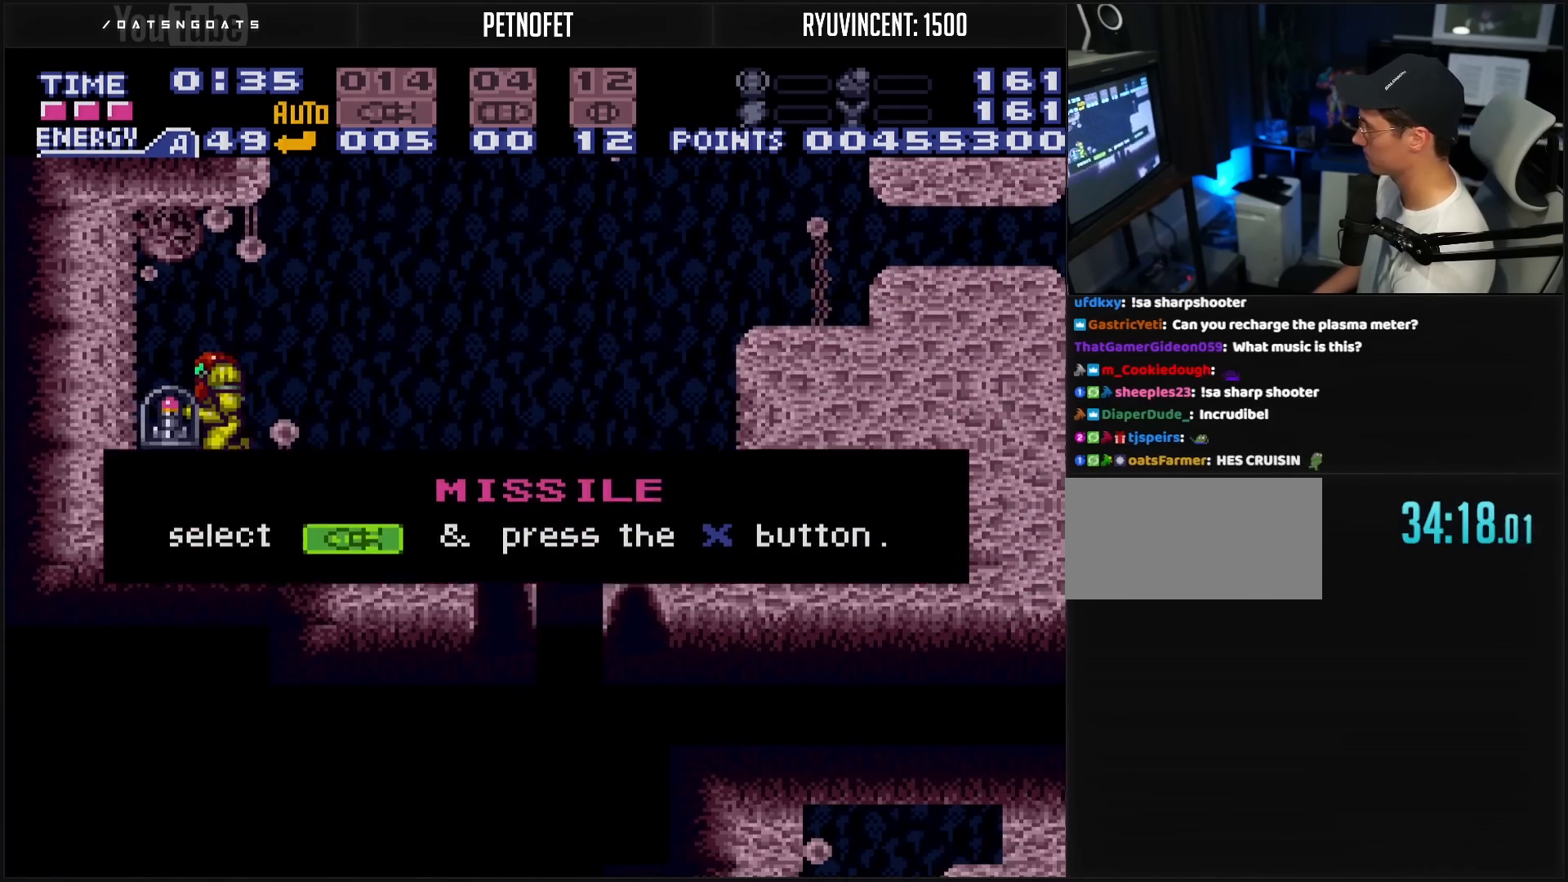
{"buttons": ["B", "DPAD_LEFT"], "events": []}
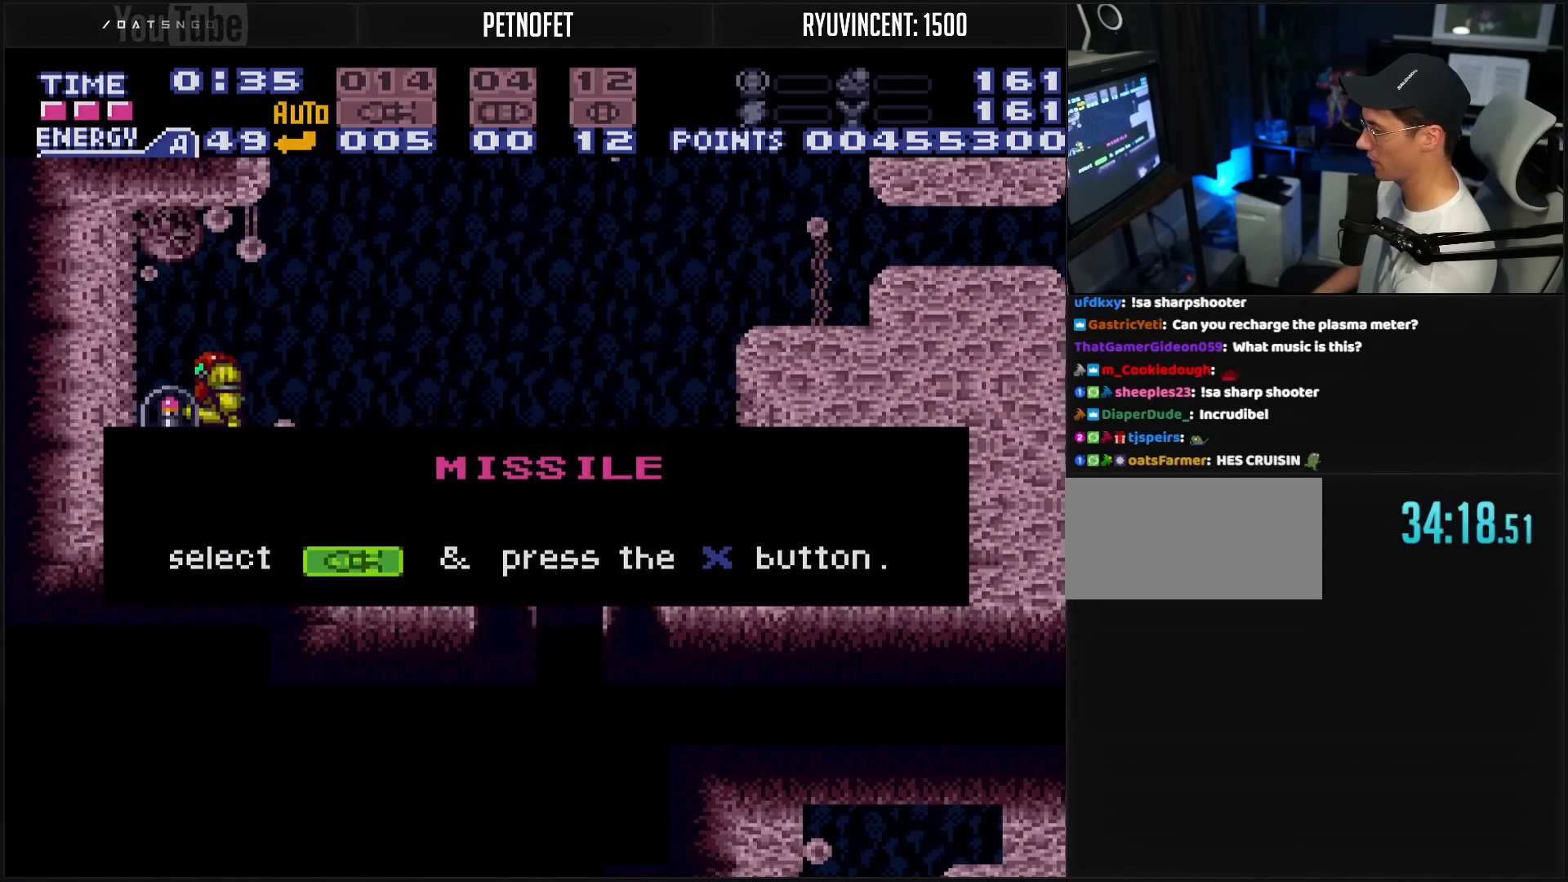
{"buttons": ["B", "DPAD_RIGHT"], "events": [[83, "B", "up"], [83, "DPAD_LEFT", "up"], [417, "B", "down"], [417, "DPAD_RIGHT", "down"]]}
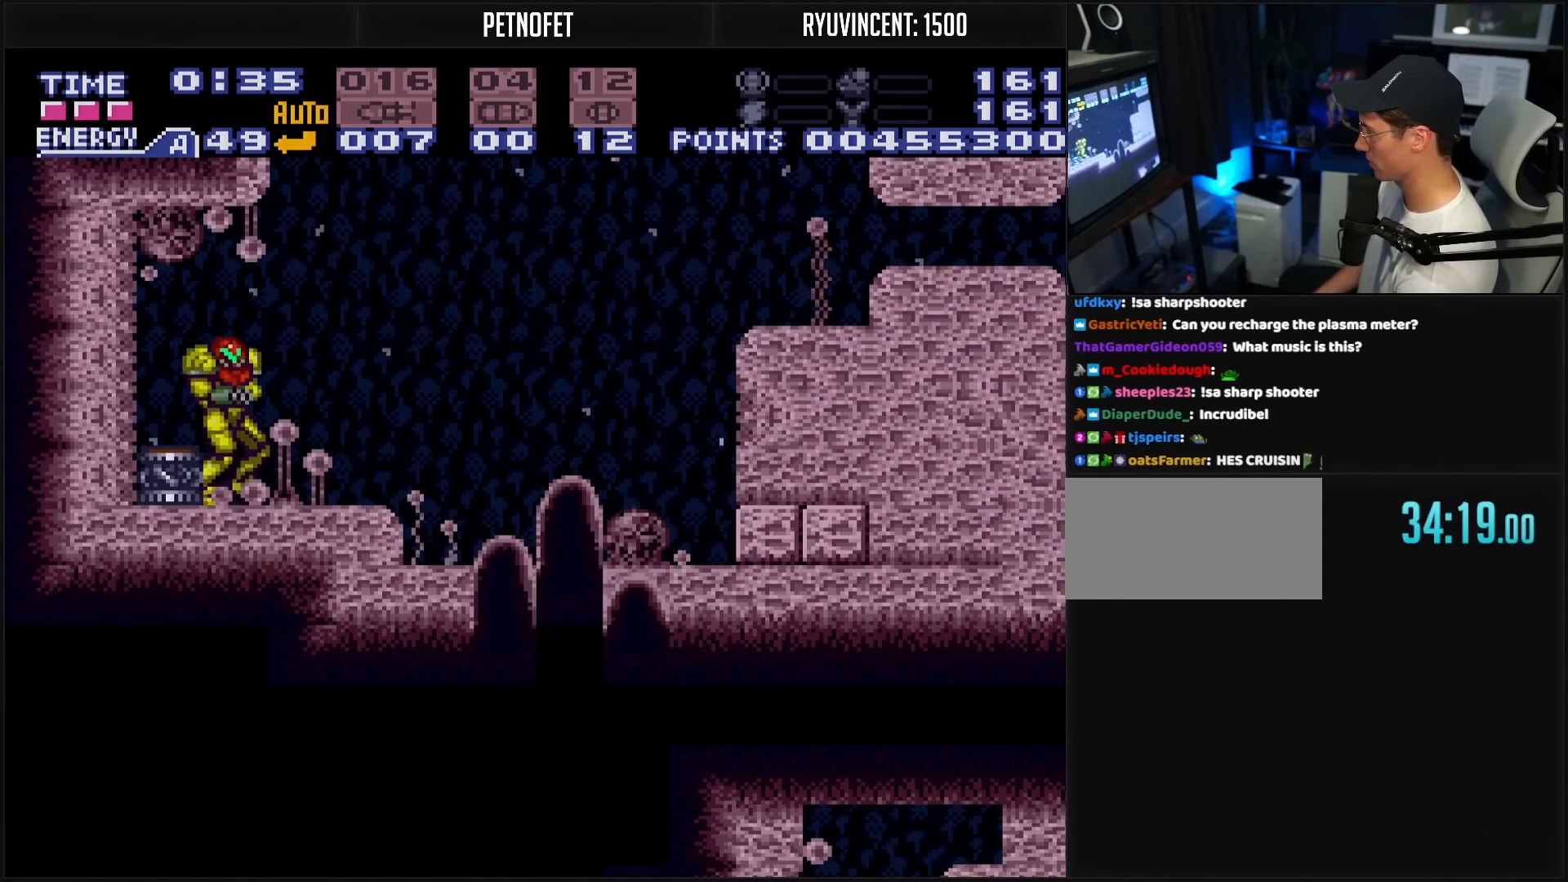
{"buttons": ["A", "B", "DPAD_DOWN"], "events": [[50, "L1", "down"], [67, "L1", "up"], [283, "A", "down"], [300, "A", "up"], [300, "B", "up"], [400, "A", "down"], [400, "B", "down"], [433, "DPAD_DOWN", "down"], [450, "DPAD_RIGHT", "up"]]}
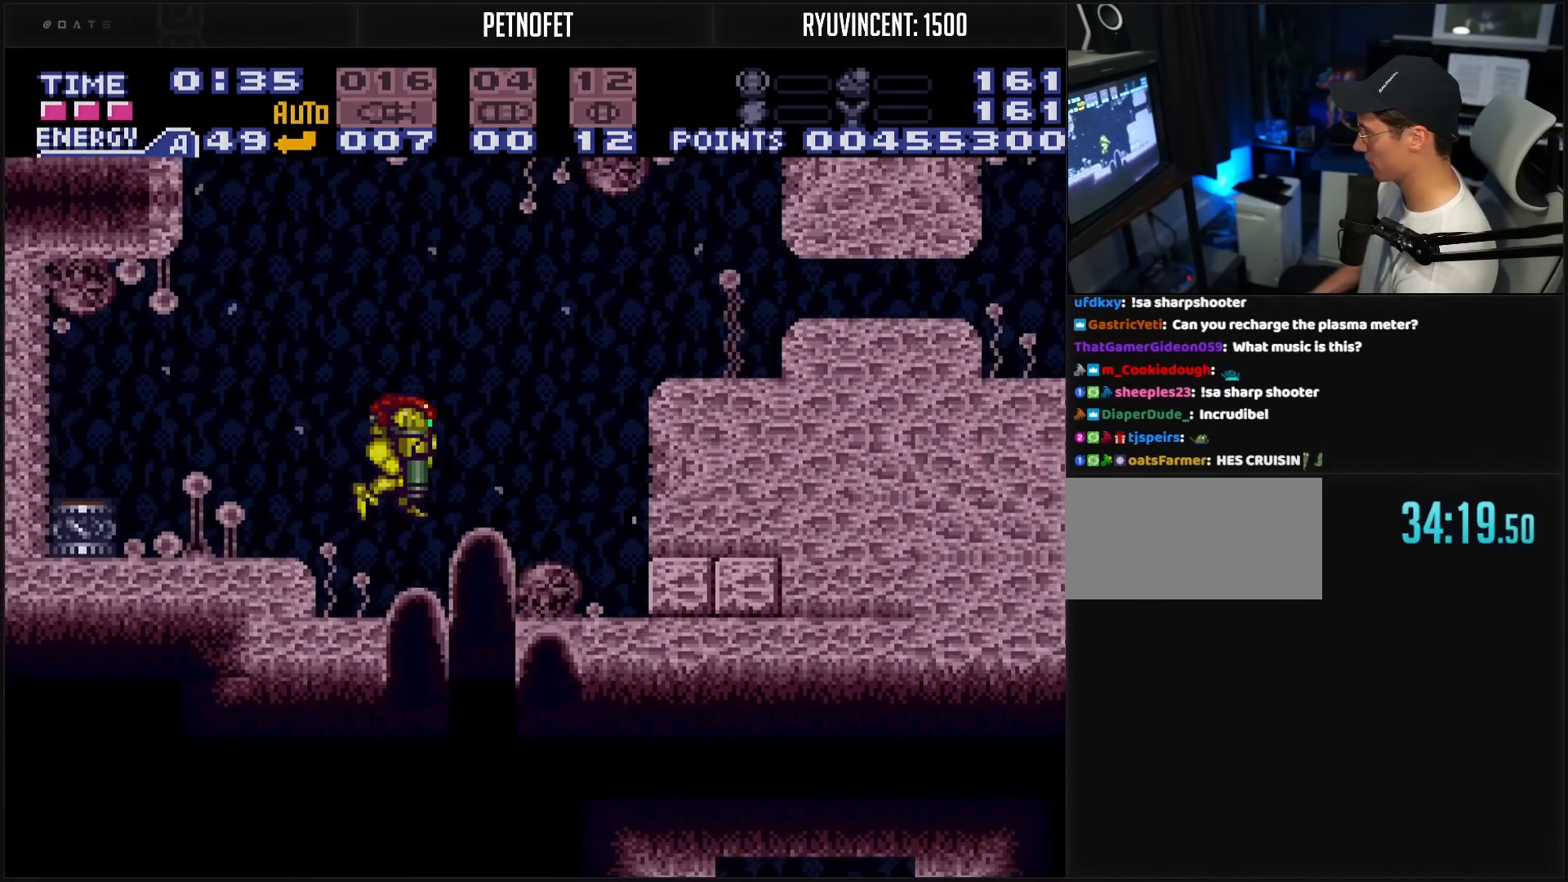
{"buttons": ["B", "X", "DPAD_UP"], "events": [[50, "DPAD_DOWN", "up"], [150, "DPAD_DOWN", "down"], [183, "DPAD_RIGHT", "down"], [217, "A", "up"], [483, "DPAD_DOWN", "up"], [483, "DPAD_RIGHT", "up"], [483, "DPAD_UP", "down"], [483, "X", "down"]]}
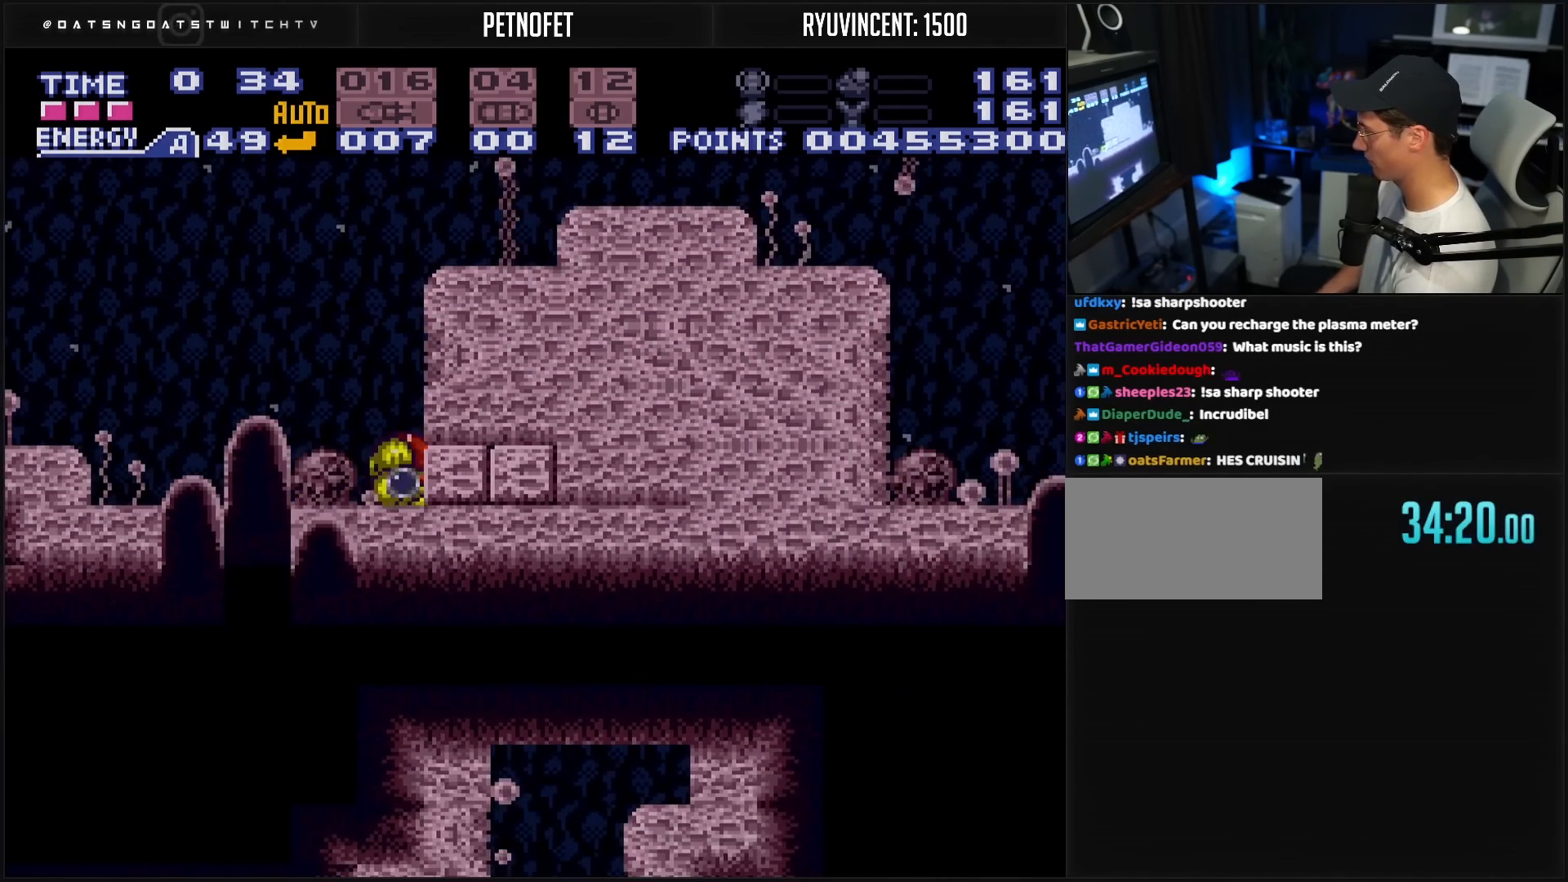
{"buttons": ["A", "B"], "events": [[100, "DPAD_UP", "up"], [100, "X", "up"], [150, "A", "down"], [367, "A", "up"], [367, "B", "up"], [417, "B", "down"], [450, "A", "down"]]}
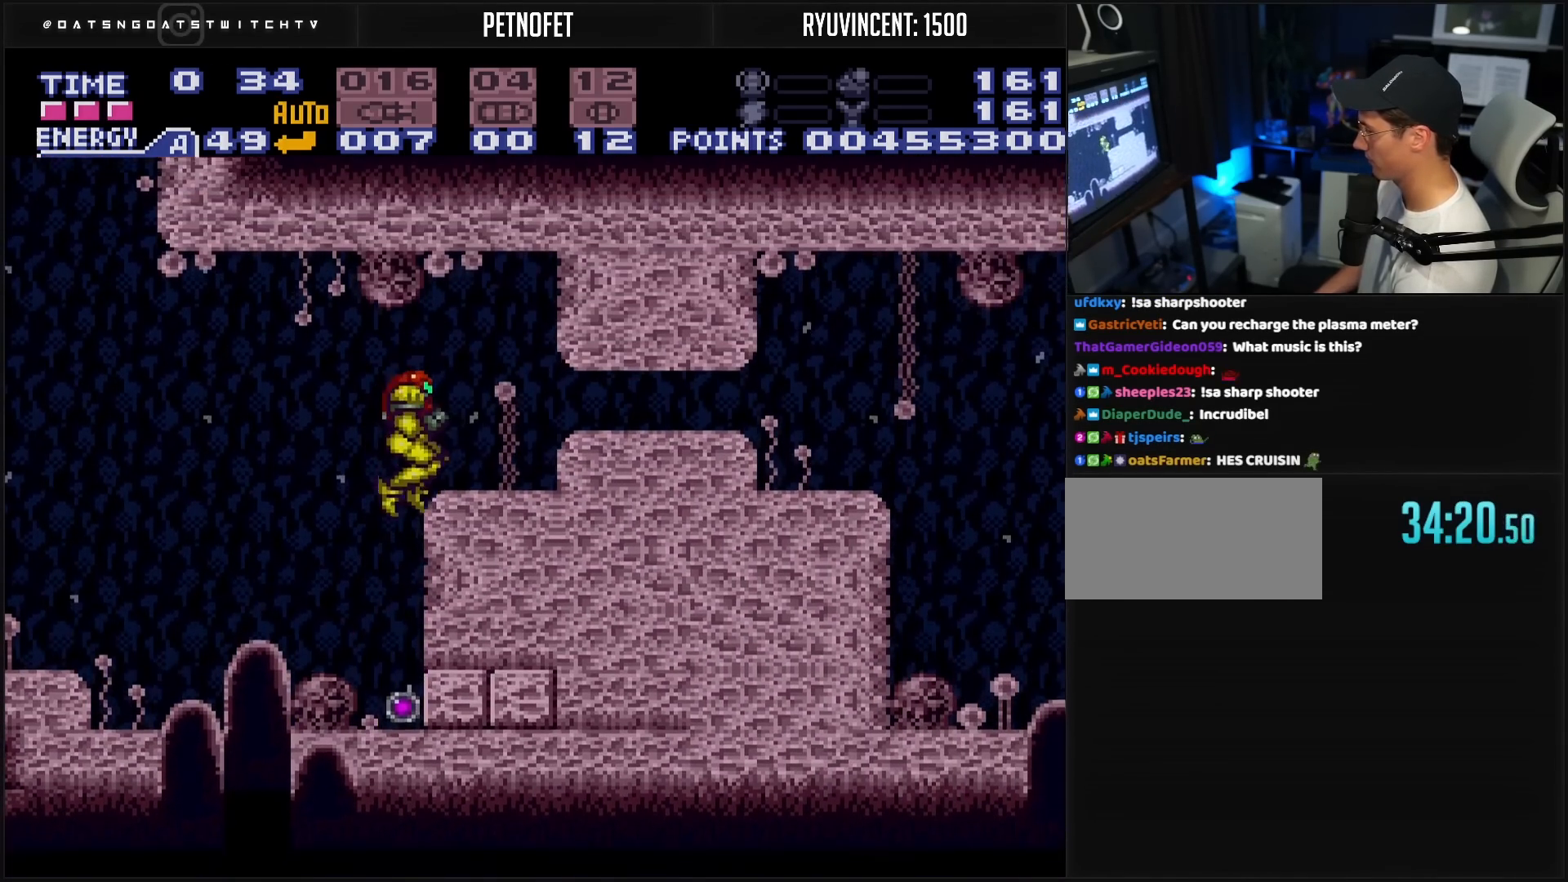
{"buttons": ["B", "R1", "DPAD_RIGHT"], "events": [[167, "DPAD_DOWN", "down"], [217, "DPAD_DOWN", "up"], [317, "DPAD_DOWN", "down"], [417, "A", "up"], [417, "B", "up"], [417, "DPAD_RIGHT", "down"], [433, "DPAD_DOWN", "up"], [450, "B", "down"], [500, "R1", "down"]]}
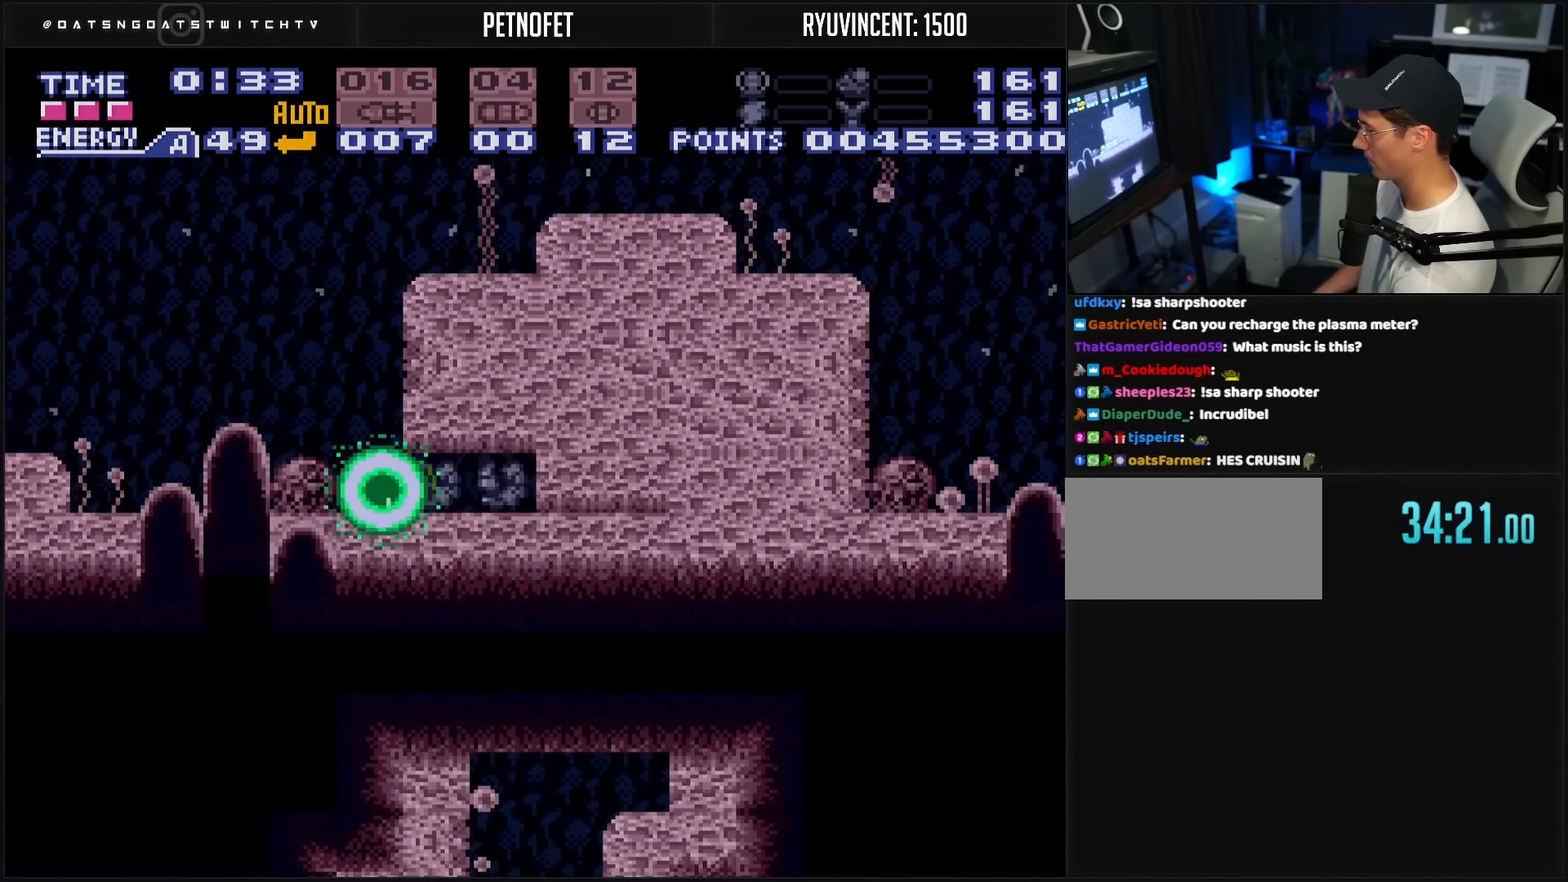
{"buttons": ["B", "DPAD_LEFT"], "events": [[17, "R1", "up"], [67, "B", "up"], [183, "B", "down"], [450, "DPAD_RIGHT", "up"], [500, "DPAD_LEFT", "down"]]}
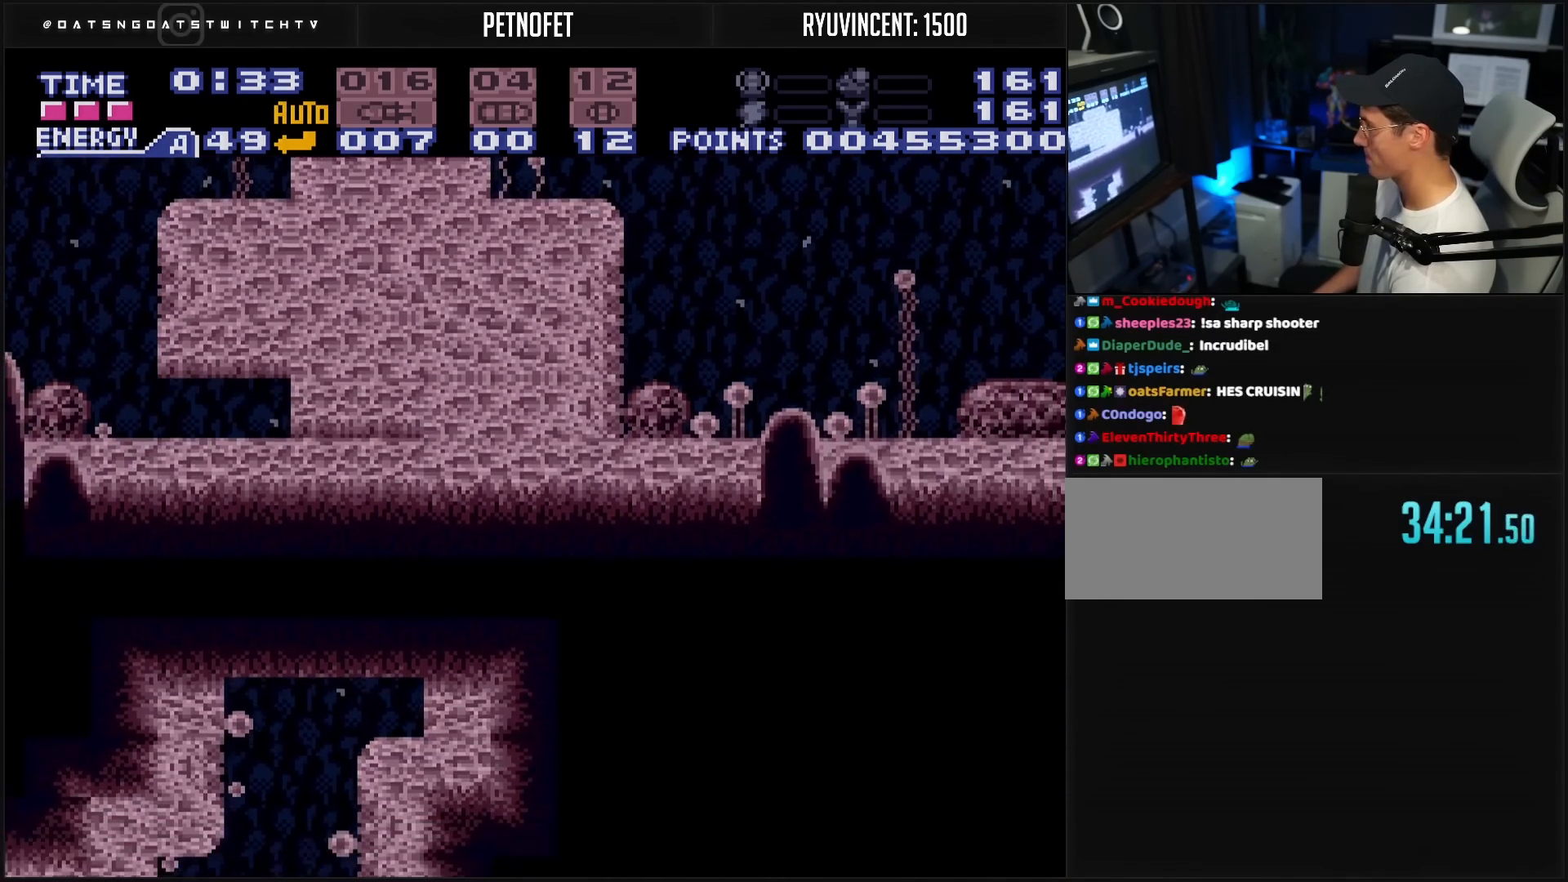
{"buttons": ["B", "R1", "DPAD_LEFT"], "events": [[133, "R1", "down"]]}
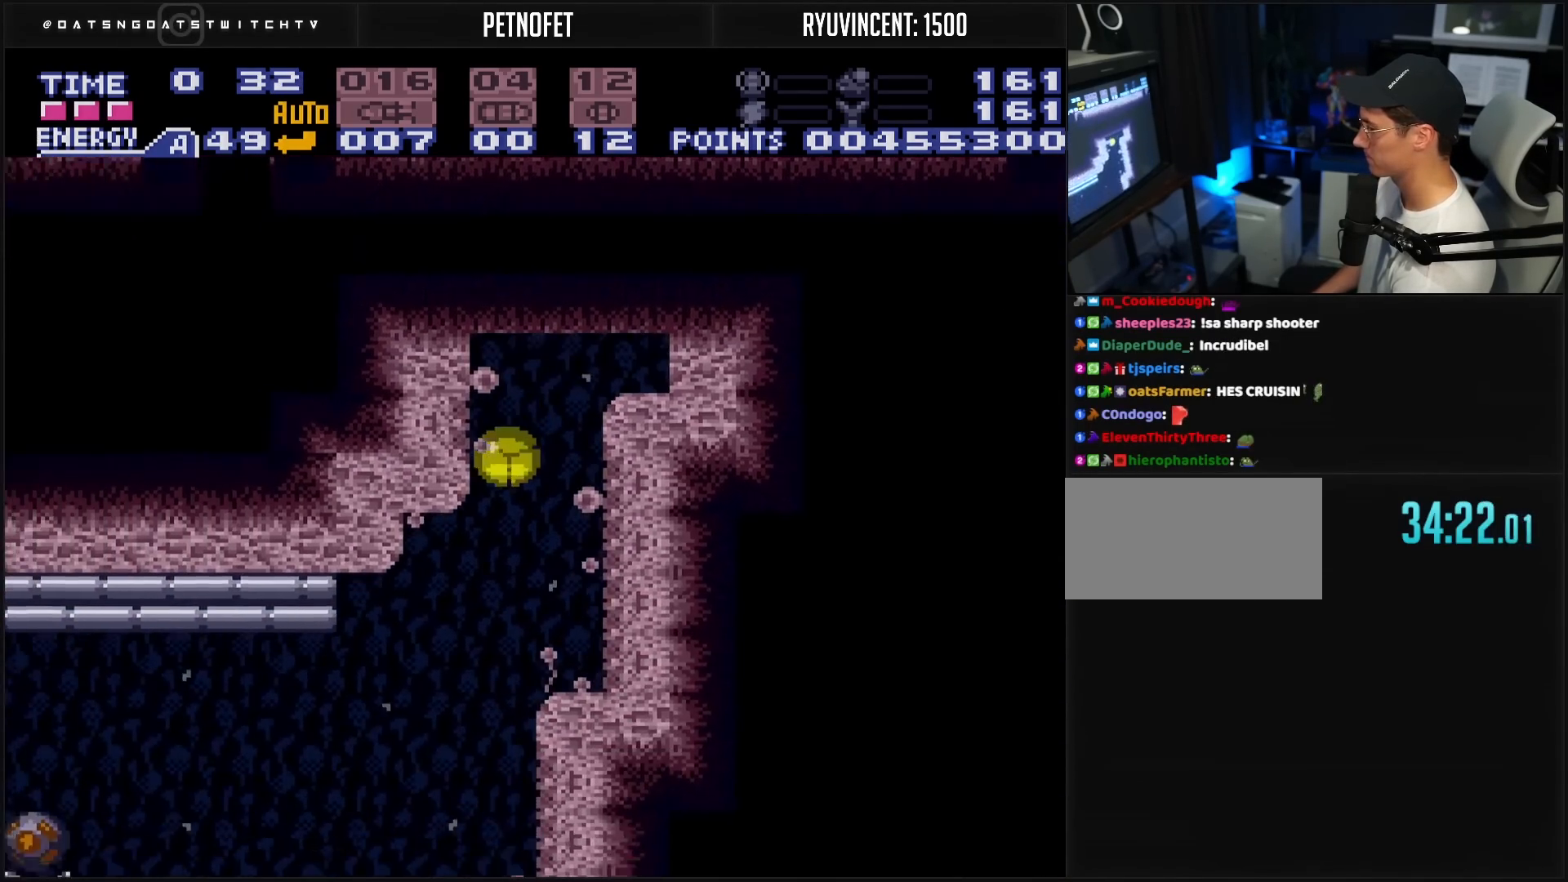
{"buttons": ["B", "R1", "DPAD_LEFT"], "events": []}
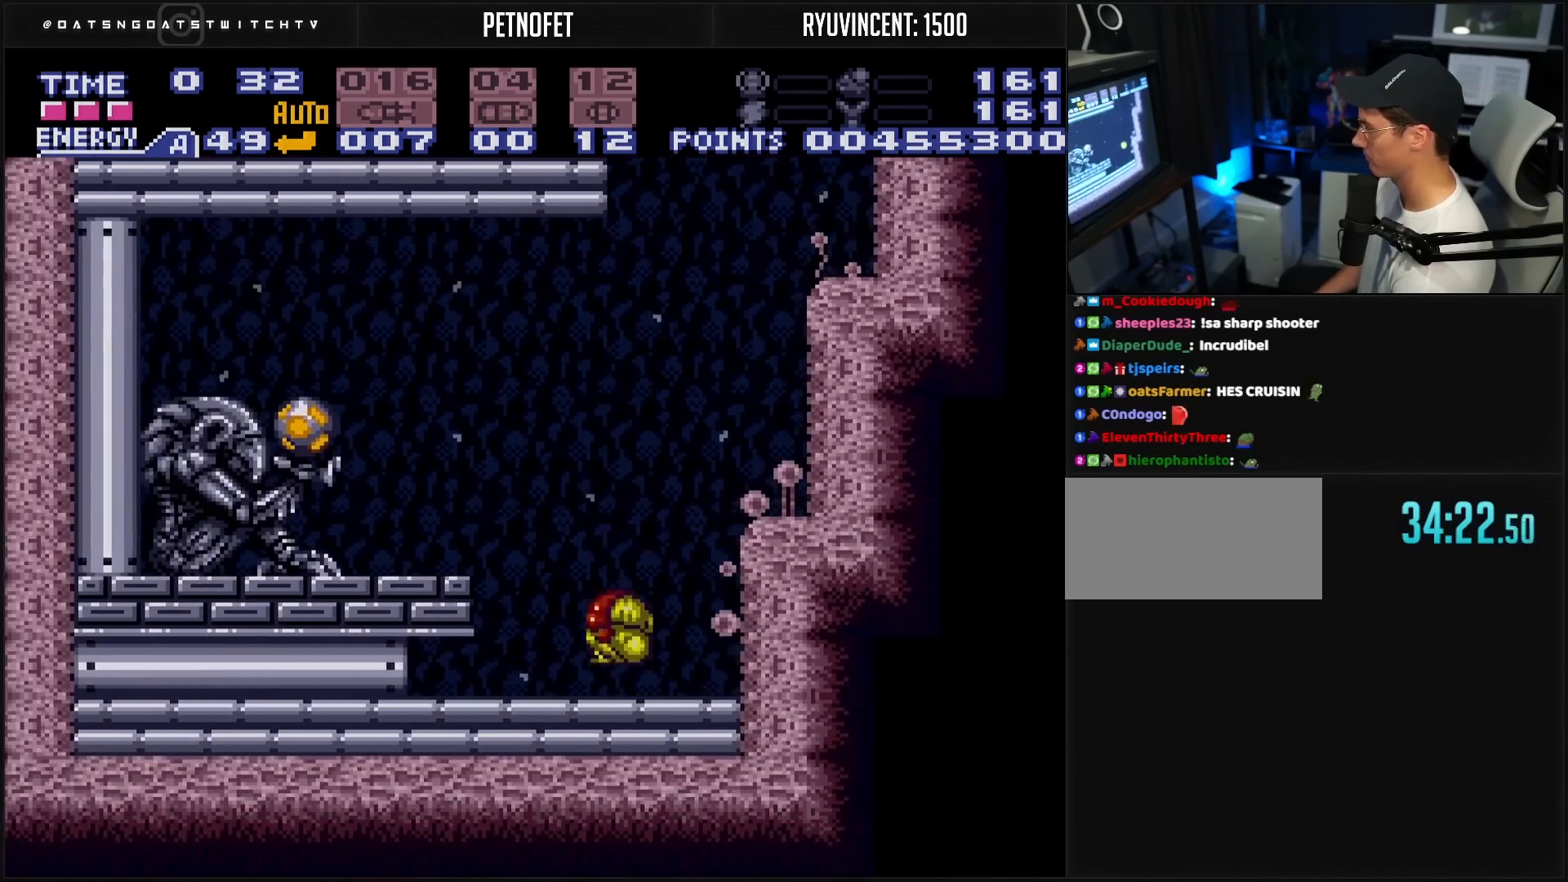
{"buttons": ["A", "B", "DPAD_LEFT"], "events": [[33, "DPAD_LEFT", "up"], [33, "DPAD_UP", "down"], [50, "DPAD_LEFT", "down"], [67, "DPAD_UP", "up"], [167, "X", "down"], [300, "A", "down"], [300, "R1", "up"], [300, "X", "up"]]}
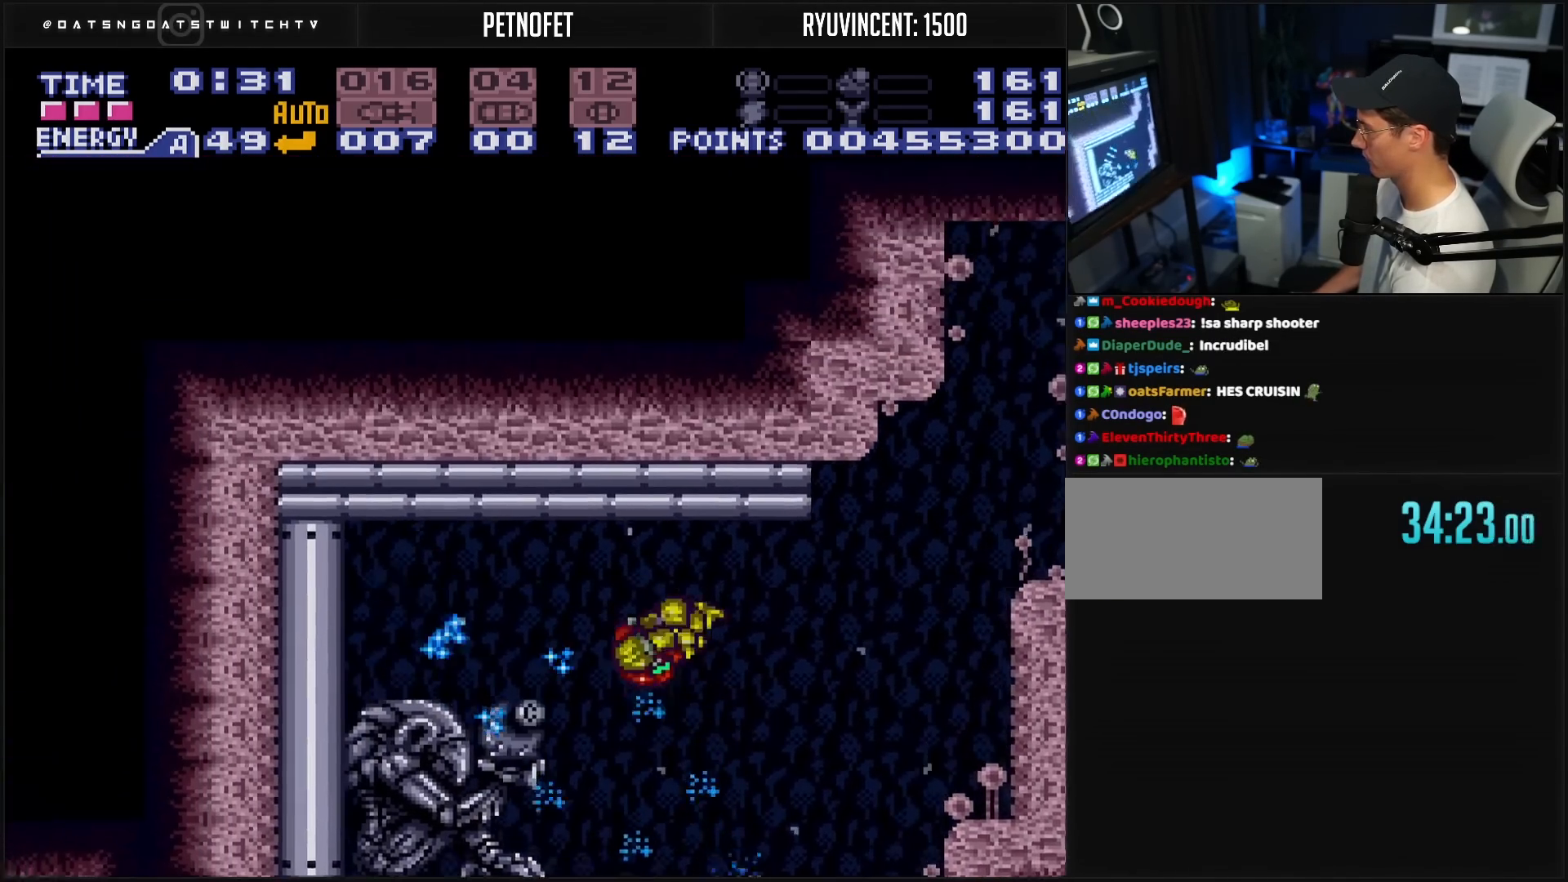
{"buttons": ["B", "DPAD_LEFT"], "events": [[83, "A", "up"], [83, "B", "up"], [183, "B", "down"]]}
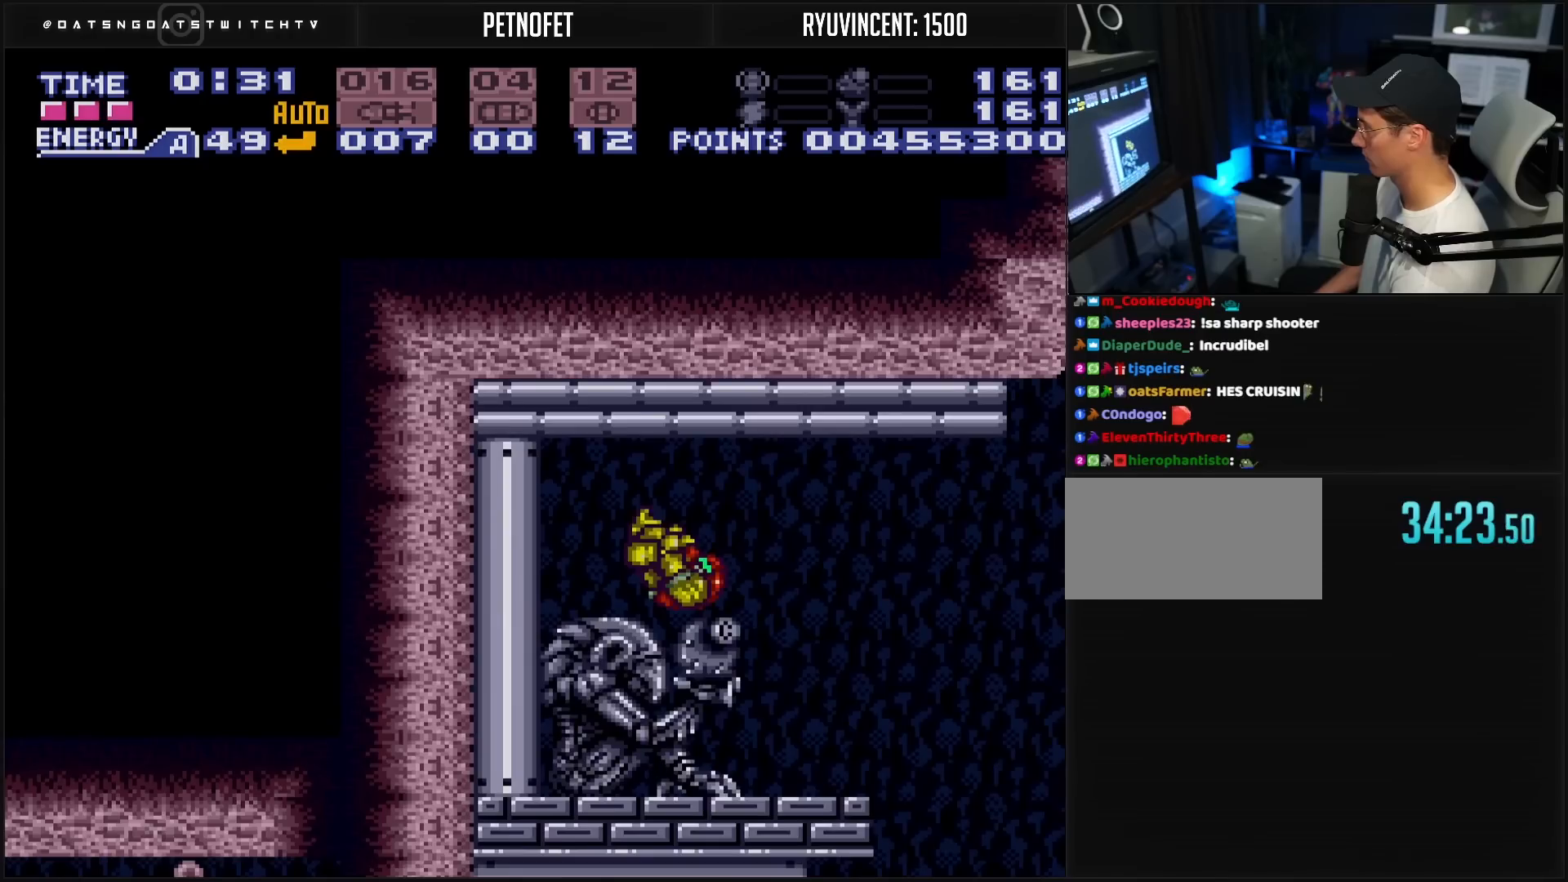
{"buttons": ["B", "DPAD_LEFT"], "events": []}
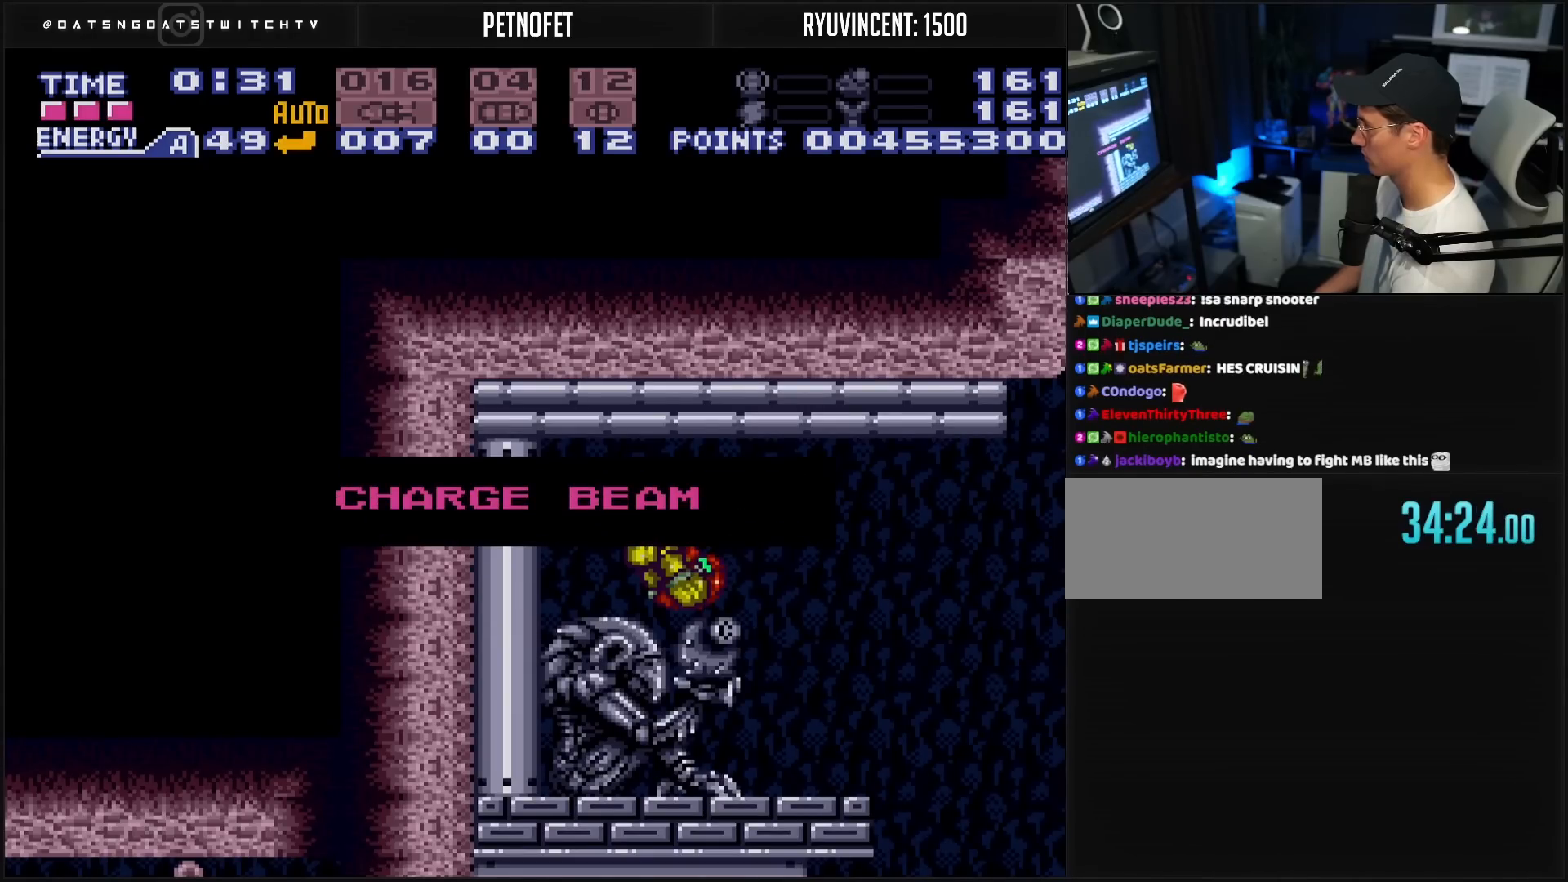
{"buttons": [], "events": [[267, "B", "up"], [267, "DPAD_LEFT", "up"]]}
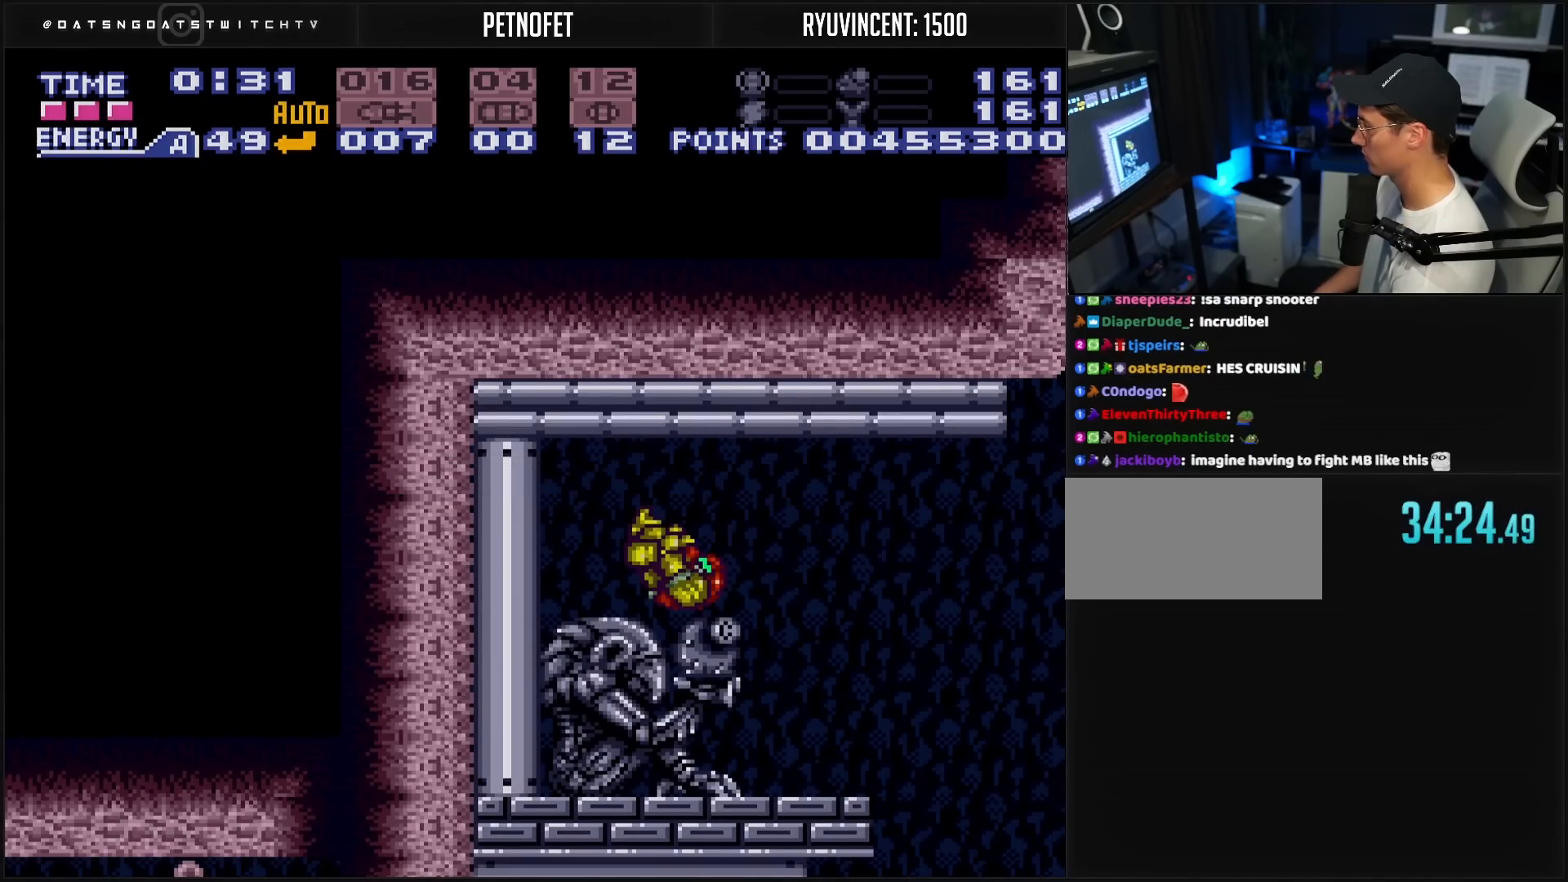
{"buttons": ["B", "DPAD_RIGHT"], "events": [[100, "B", "down"], [100, "DPAD_LEFT", "down"], [317, "DPAD_LEFT", "up"], [350, "DPAD_RIGHT", "down"]]}
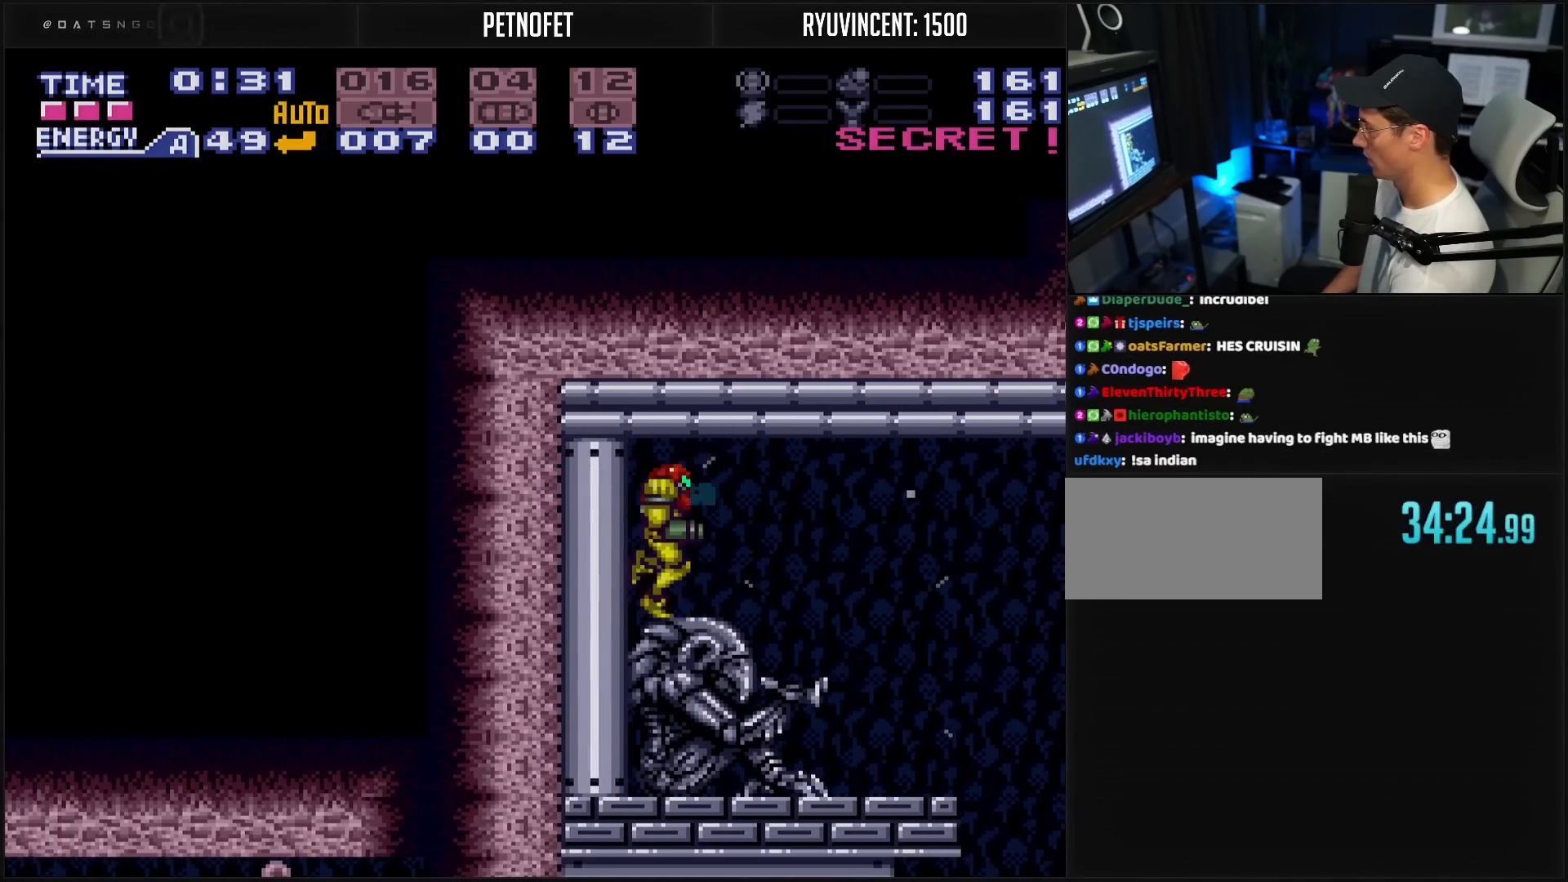
{"buttons": ["B", "DPAD_RIGHT"], "events": []}